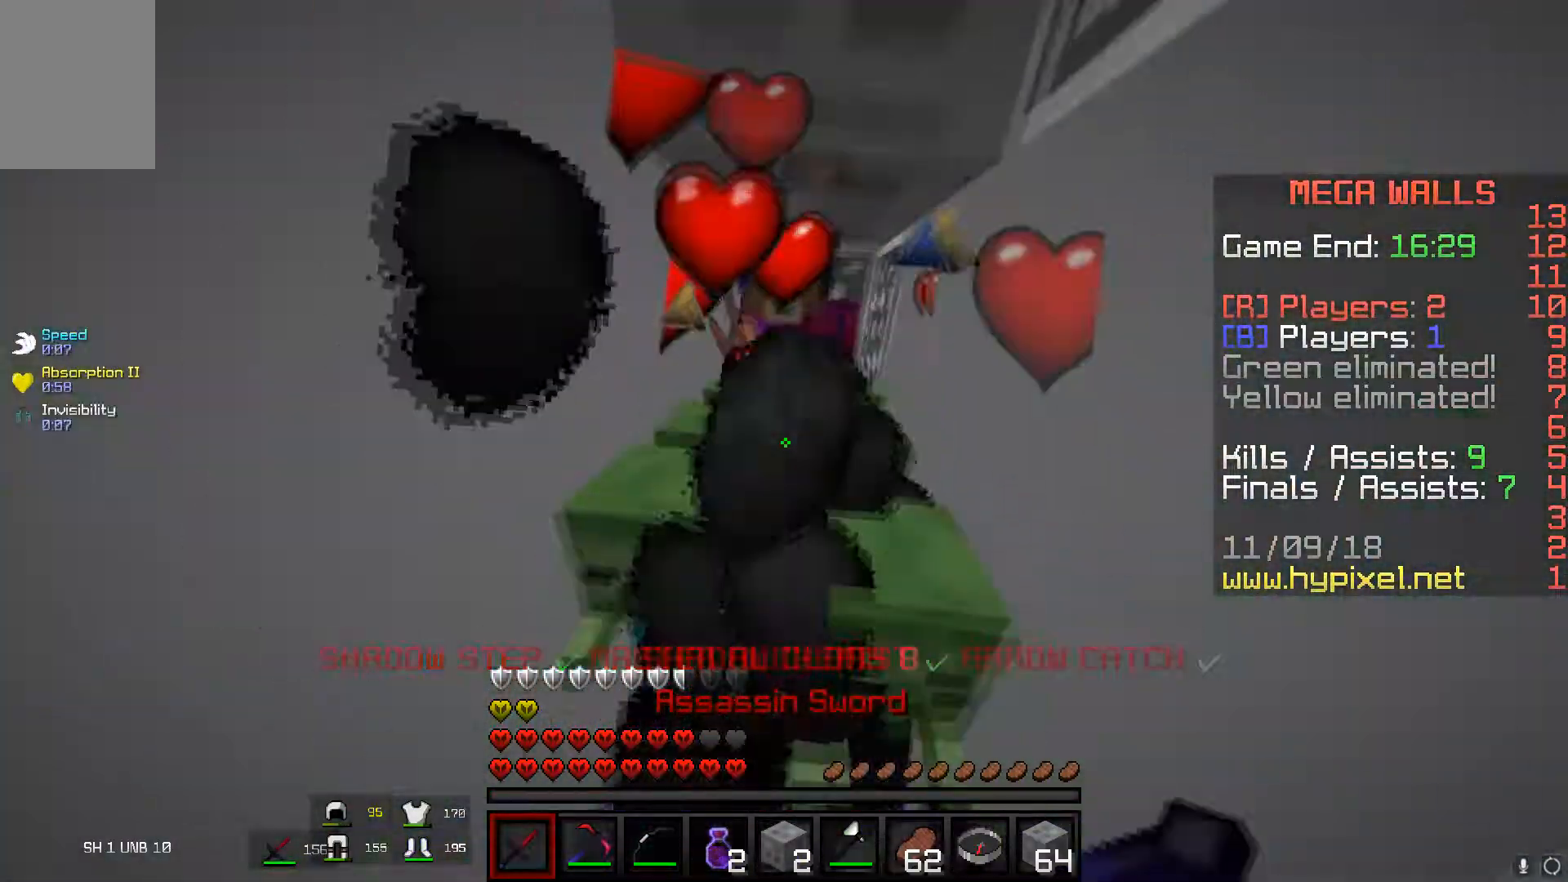
Gameplay with keyboard and mouse; each line is a JSON object with the keys and mouse buttons held at the frame after it. "events" lists presses ("down") and releases ("up") of "a", "d", "s", "space", "w", "mouse_left" and "mouse_right" between this image and that frame as [ms after this image, input, new state], when the widget could be followed in between. "mouse_left", "mouse_right" = the "left", "right" buttons of the "mouse" list. No other keys are recorded. Fast repeated clicks can show as one long hold. Mouse movement is not recorded.
{"keys": ["space", "w"], "mouse": ["left", "right"], "events": [[17, "mouse_right", "up"], [50, "space", "down"], [100, "mouse_right", "down"], [250, "space", "up"], [501, "space", "down"]]}
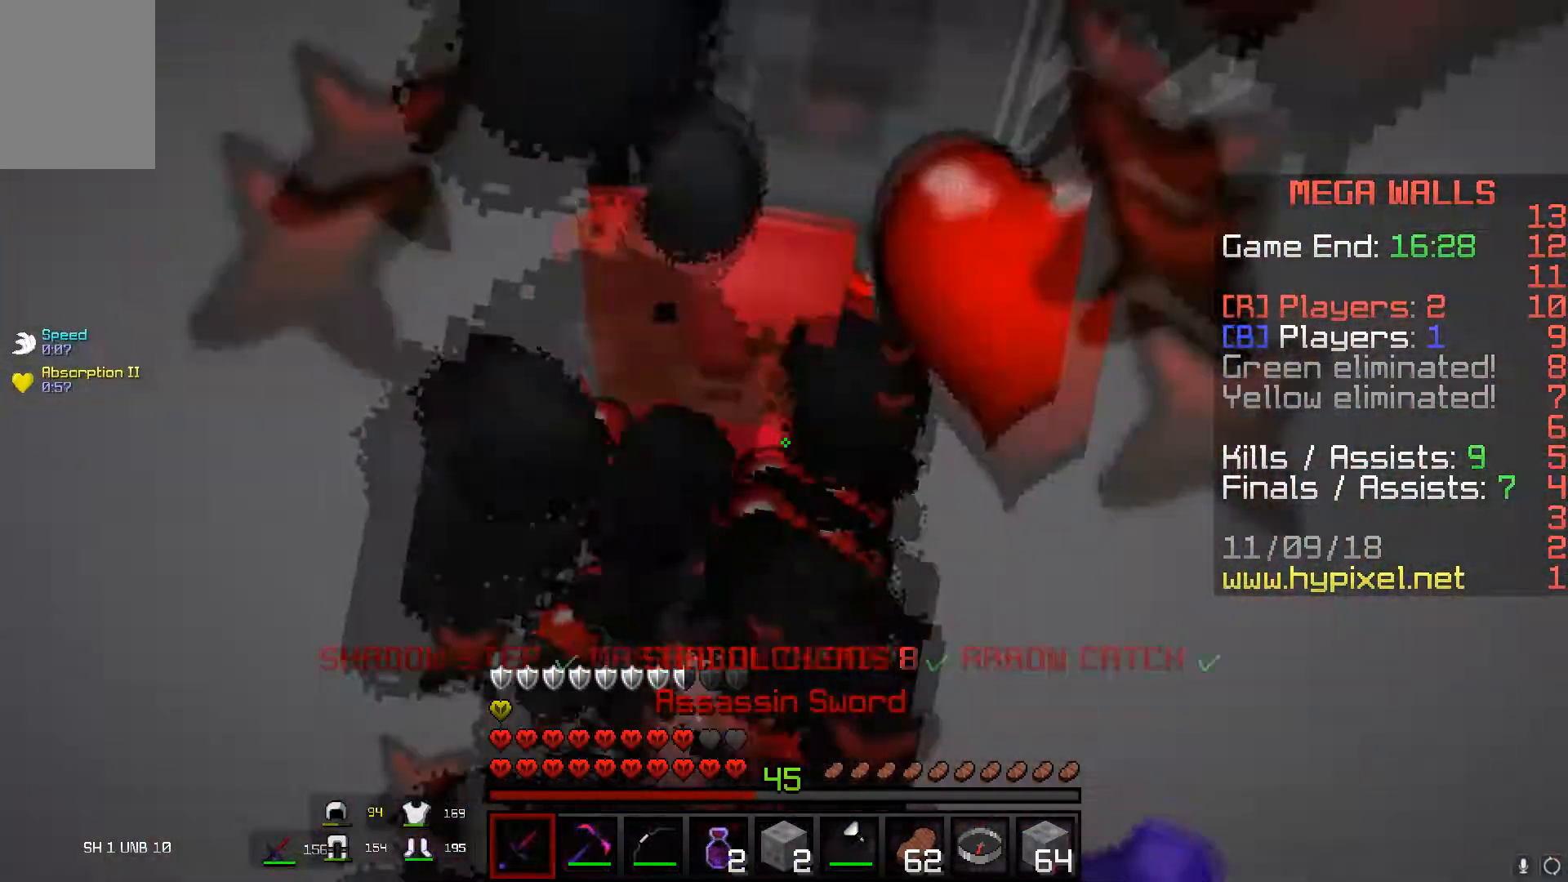
{"keys": ["space", "w"], "mouse": ["left"], "events": [[367, "mouse_right", "up"]]}
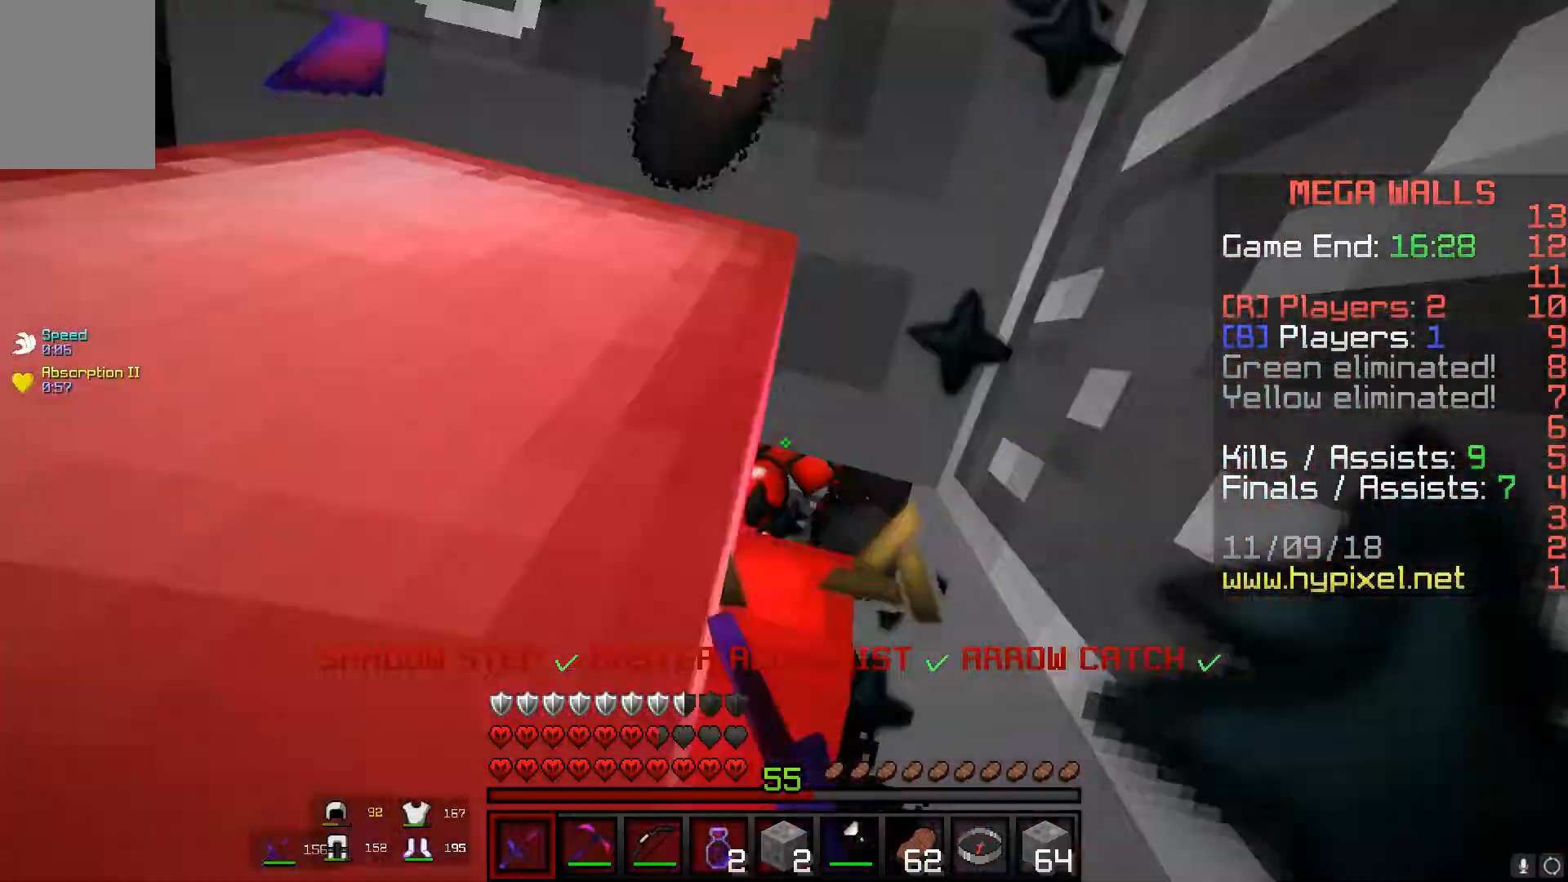
{"keys": [], "mouse": ["left", "right"], "events": [[167, "w", "up"], [250, "mouse_right", "down"], [350, "space", "up"]]}
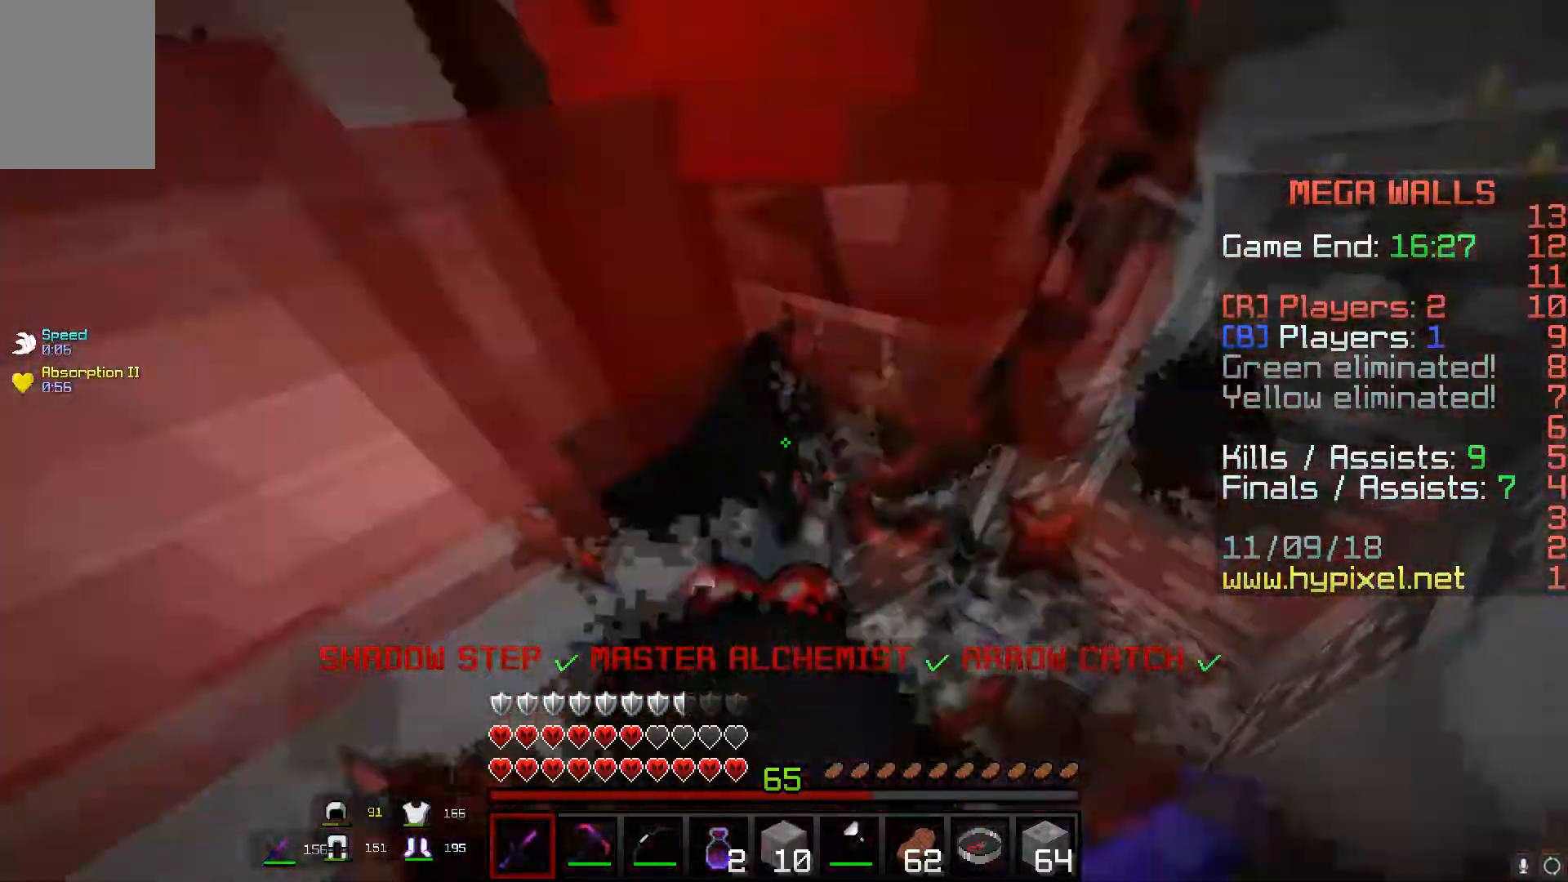
{"keys": ["space", "w"], "mouse": ["left"], "events": [[50, "space", "down"], [100, "mouse_right", "up"], [333, "w", "down"]]}
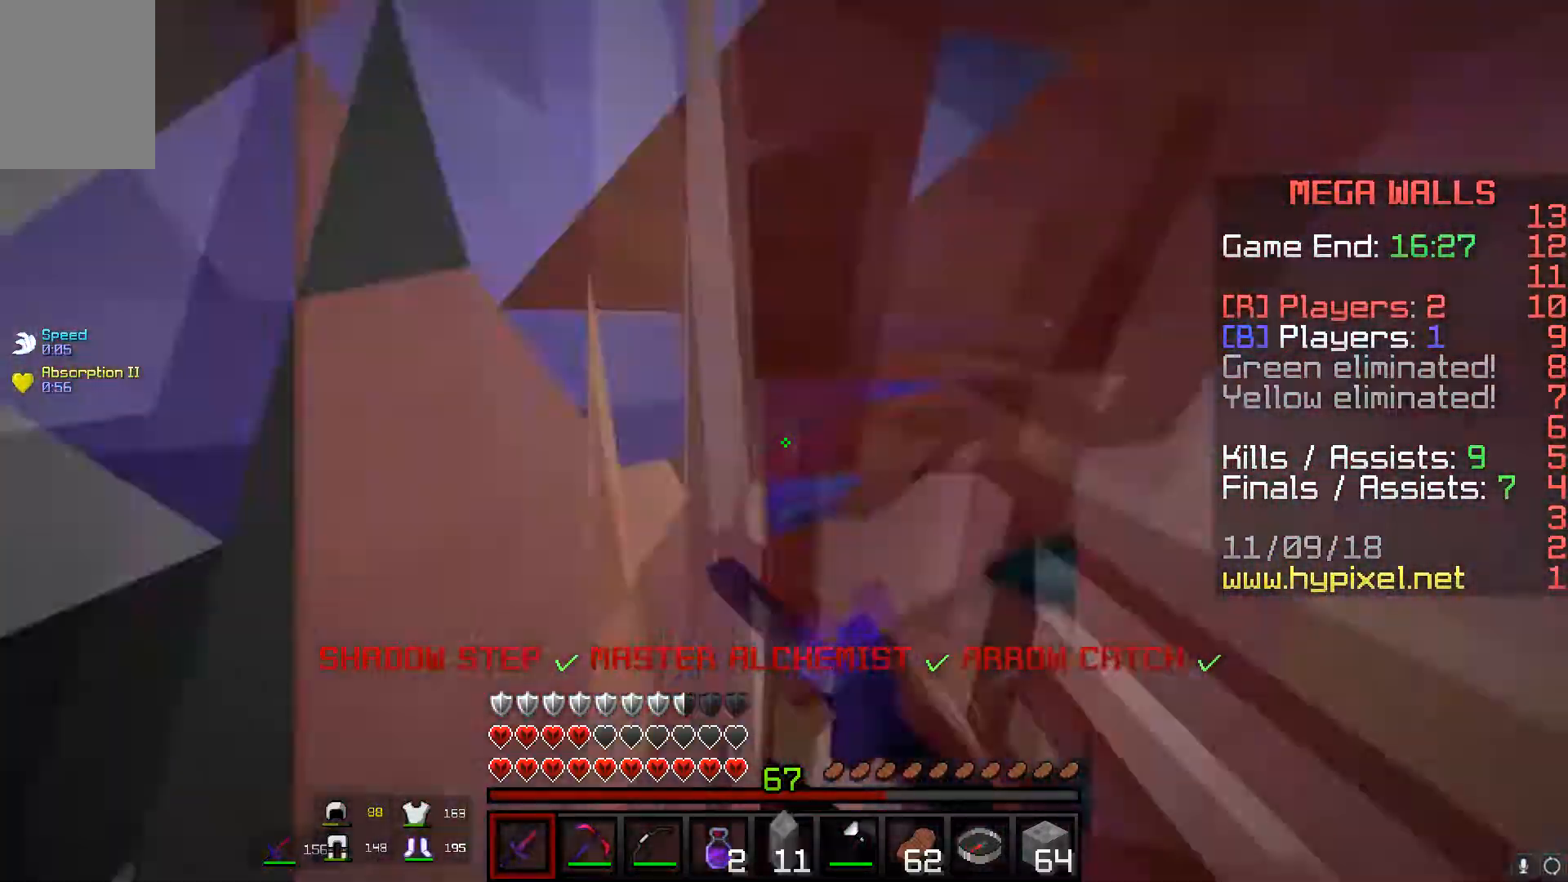
{"keys": ["w"], "mouse": ["left"], "events": [[200, "space", "up"], [234, "mouse_right", "down"], [467, "mouse_right", "up"]]}
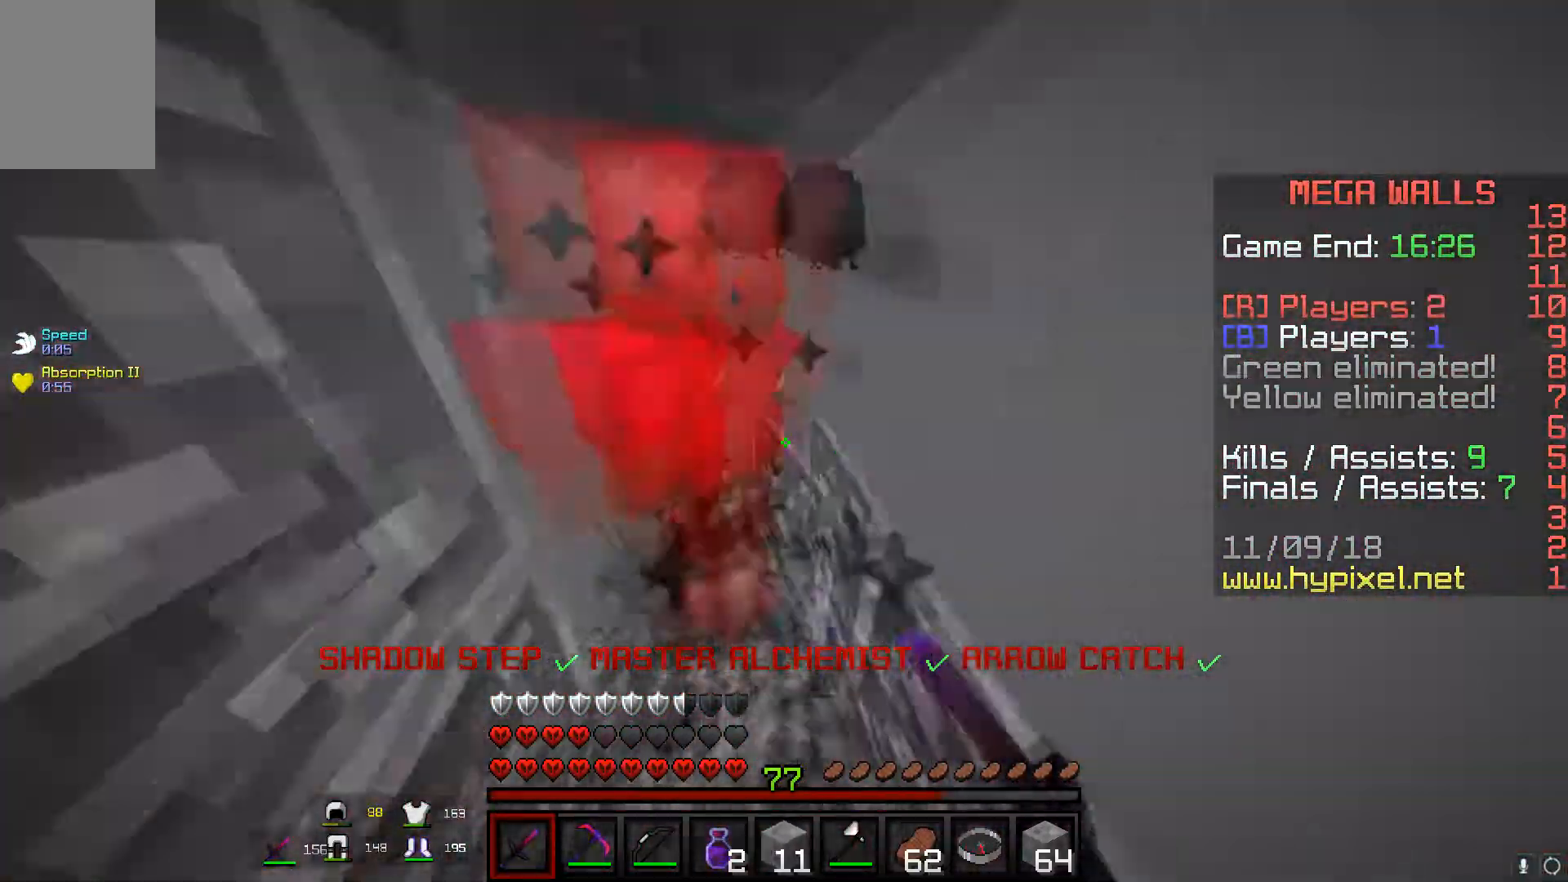
{"keys": ["space"], "mouse": ["left"], "events": [[16, "w", "up"], [133, "space", "down"], [417, "space", "up"], [450, "space", "down"]]}
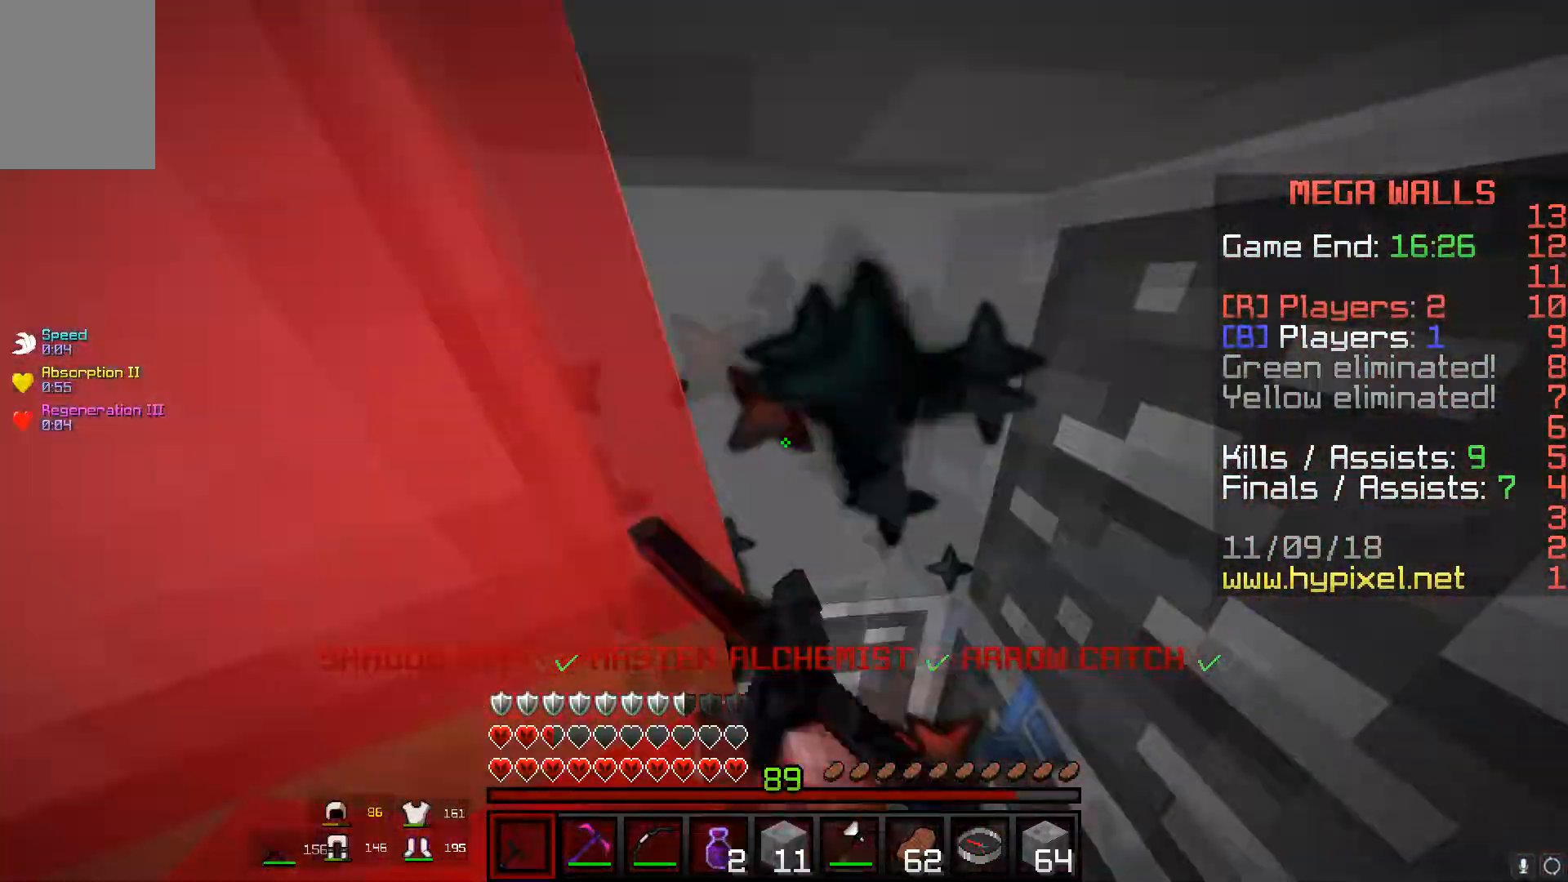
{"keys": [], "mouse": ["left"], "events": [[450, "space", "up"]]}
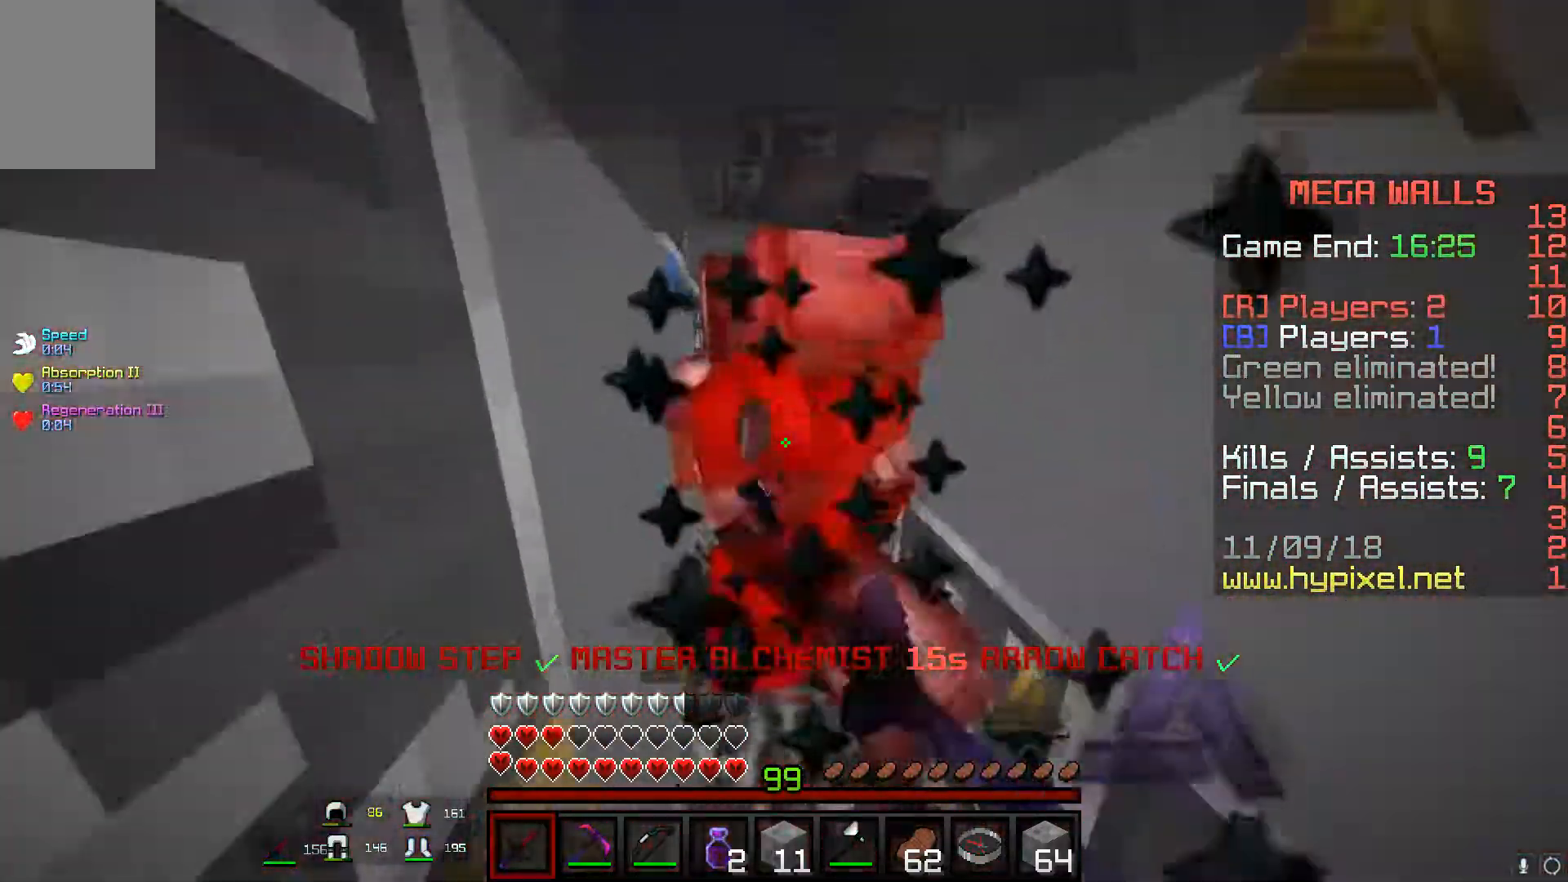
{"keys": ["w"], "mouse": ["left"], "events": [[100, "space", "down"], [200, "space", "up"], [233, "w", "down"], [350, "space", "down"], [450, "space", "up"]]}
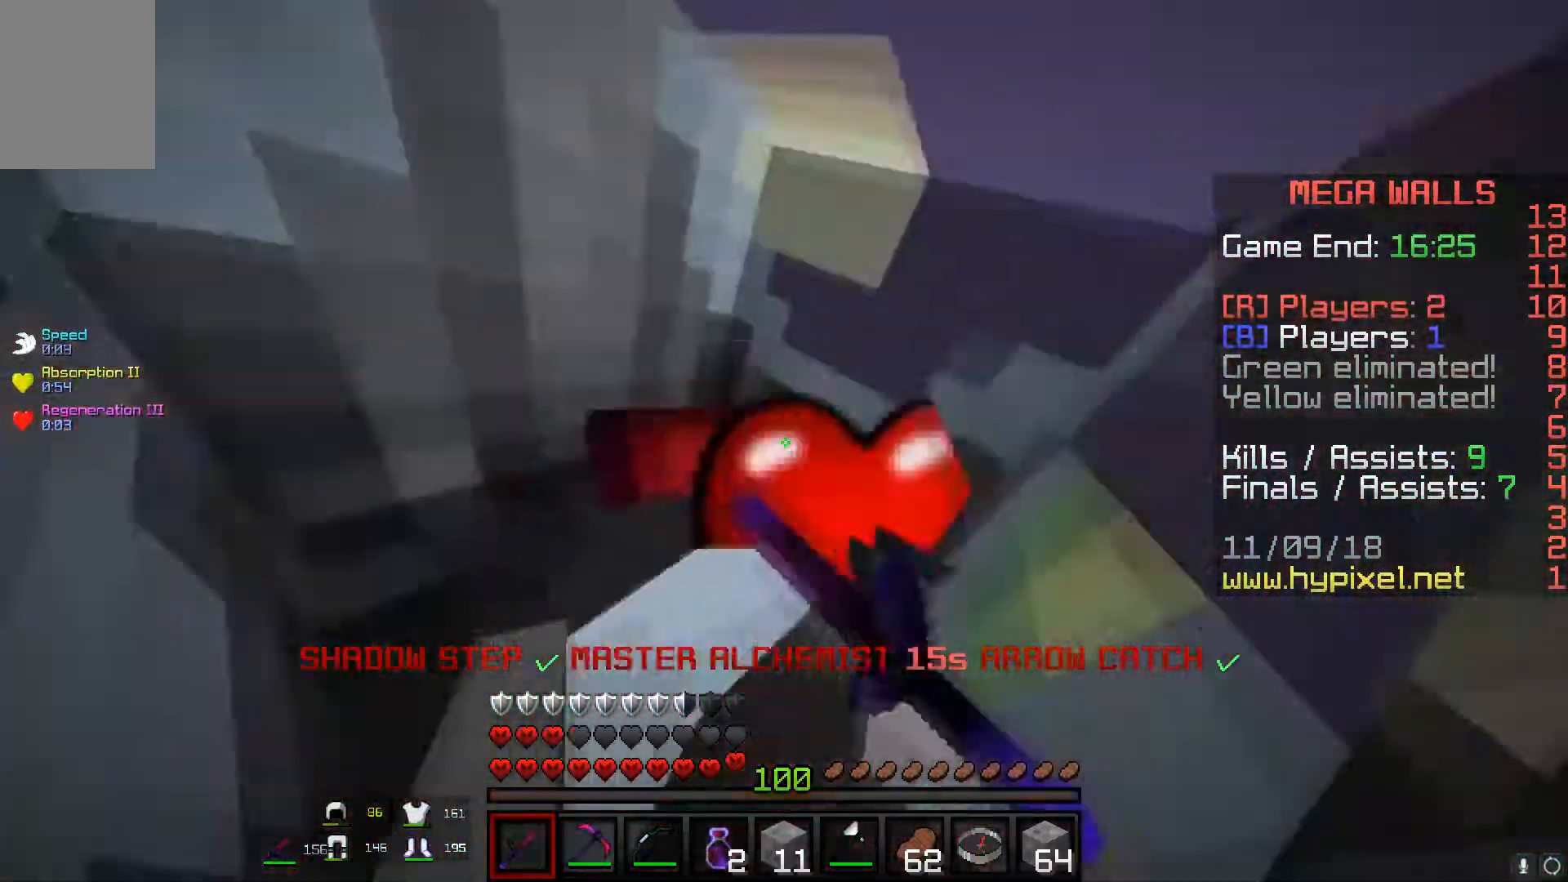
{"keys": ["space", "w"], "mouse": ["left"], "events": [[17, "mouse_right", "down"], [17, "space", "down"], [167, "mouse_right", "up"]]}
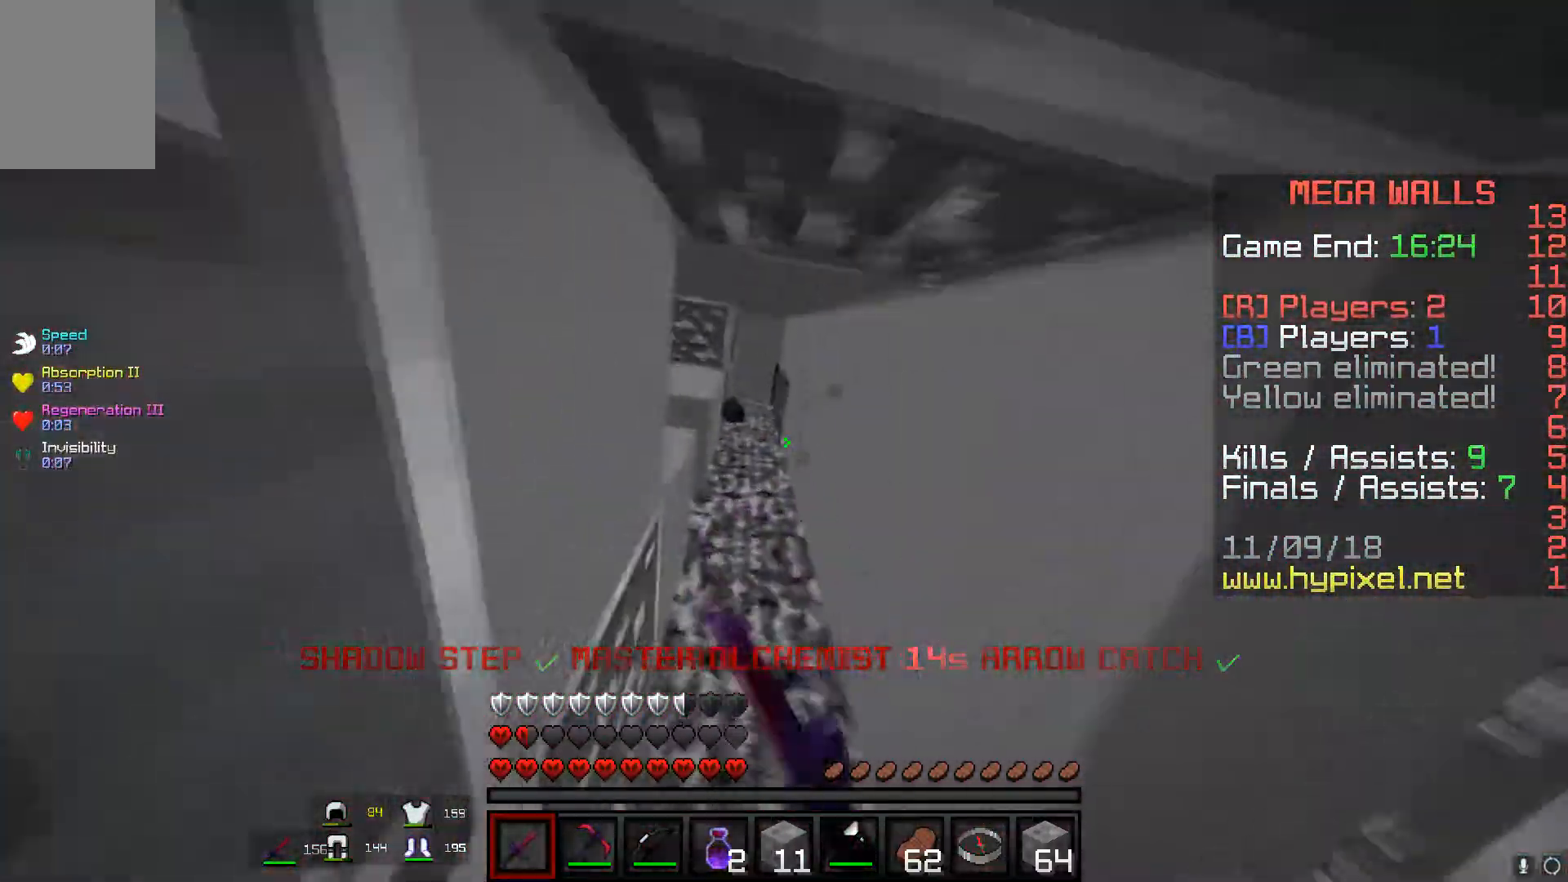
{"keys": [], "mouse": ["left"], "events": [[50, "a", "down"], [167, "space", "up"], [217, "a", "up"], [300, "space", "down"], [417, "space", "up"], [434, "w", "up"]]}
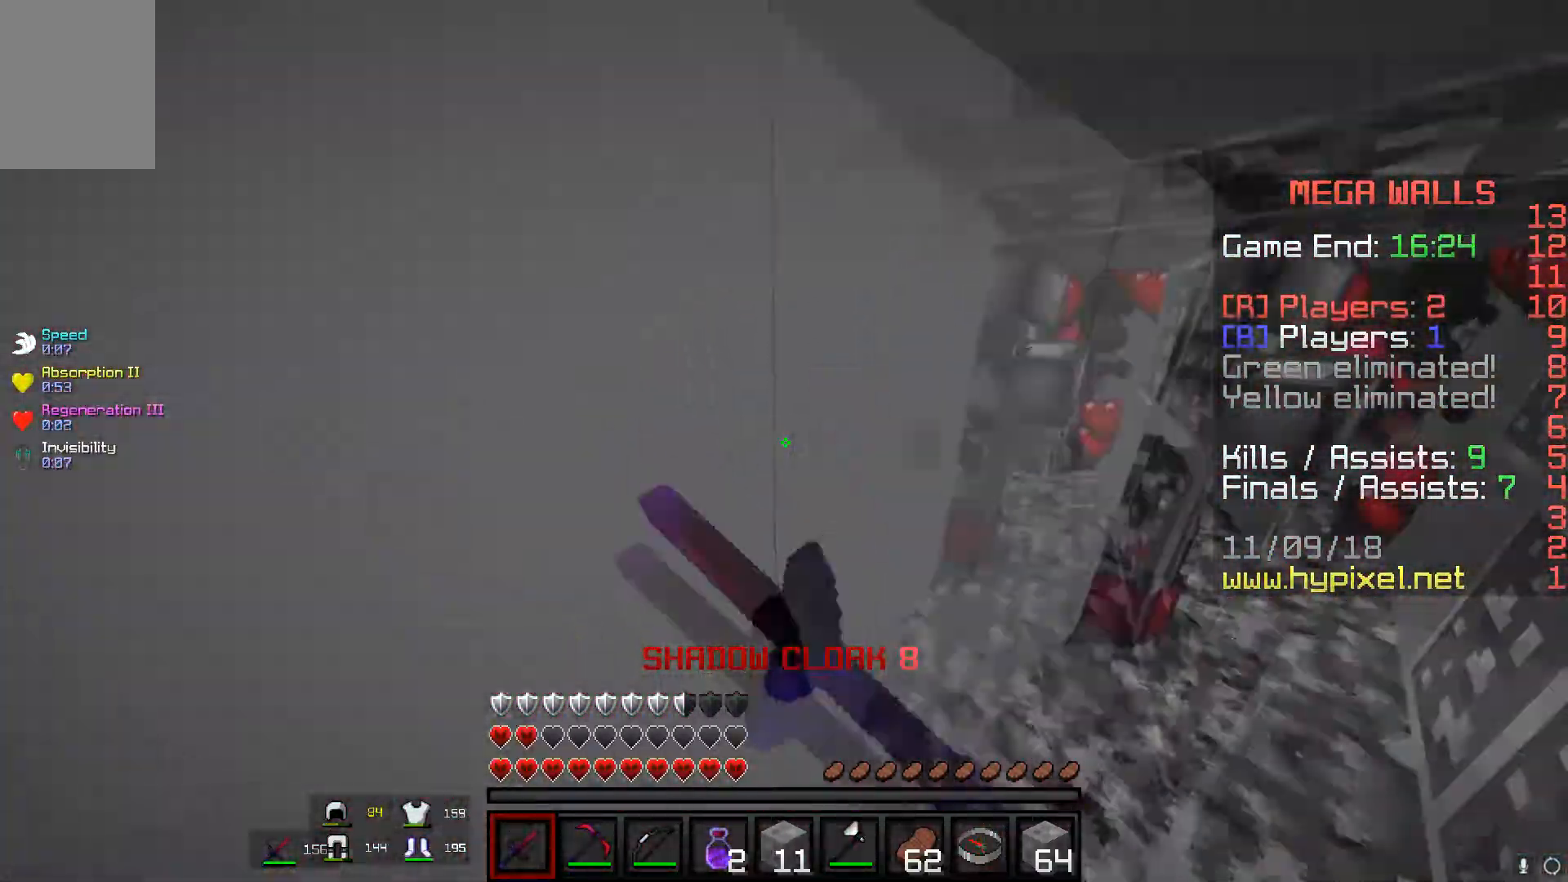
{"keys": ["space", "w"], "mouse": [], "events": [[50, "w", "down"], [251, "space", "down"], [417, "space", "up"], [451, "space", "down"], [484, "mouse_left", "up"]]}
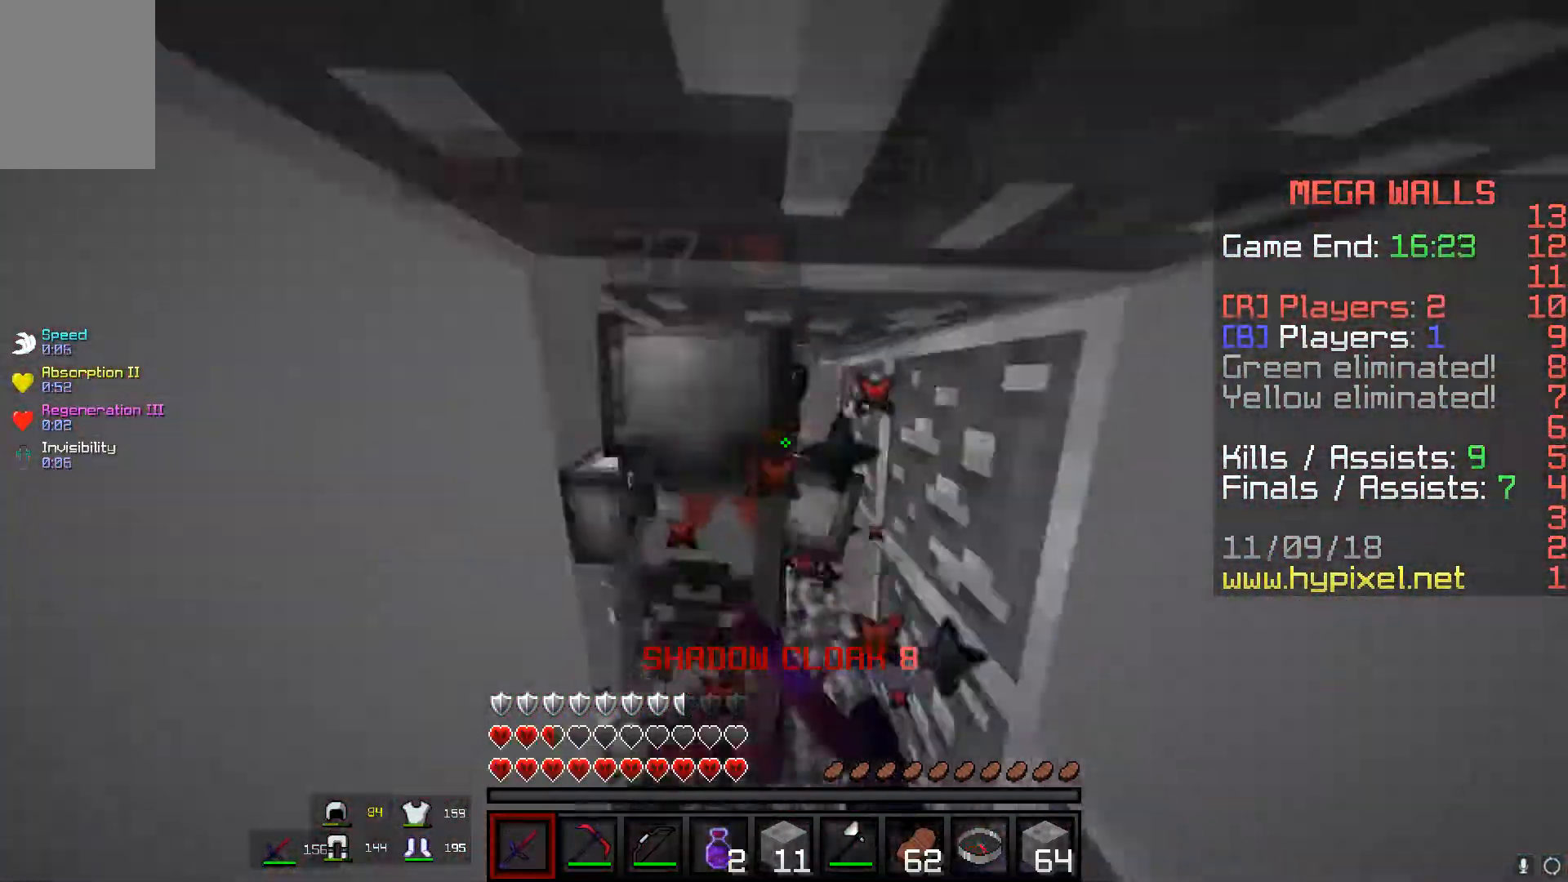
{"keys": ["space", "w"], "mouse": ["left"], "events": [[17, "mouse_left", "down"], [117, "mouse_left", "up"], [300, "mouse_left", "down"]]}
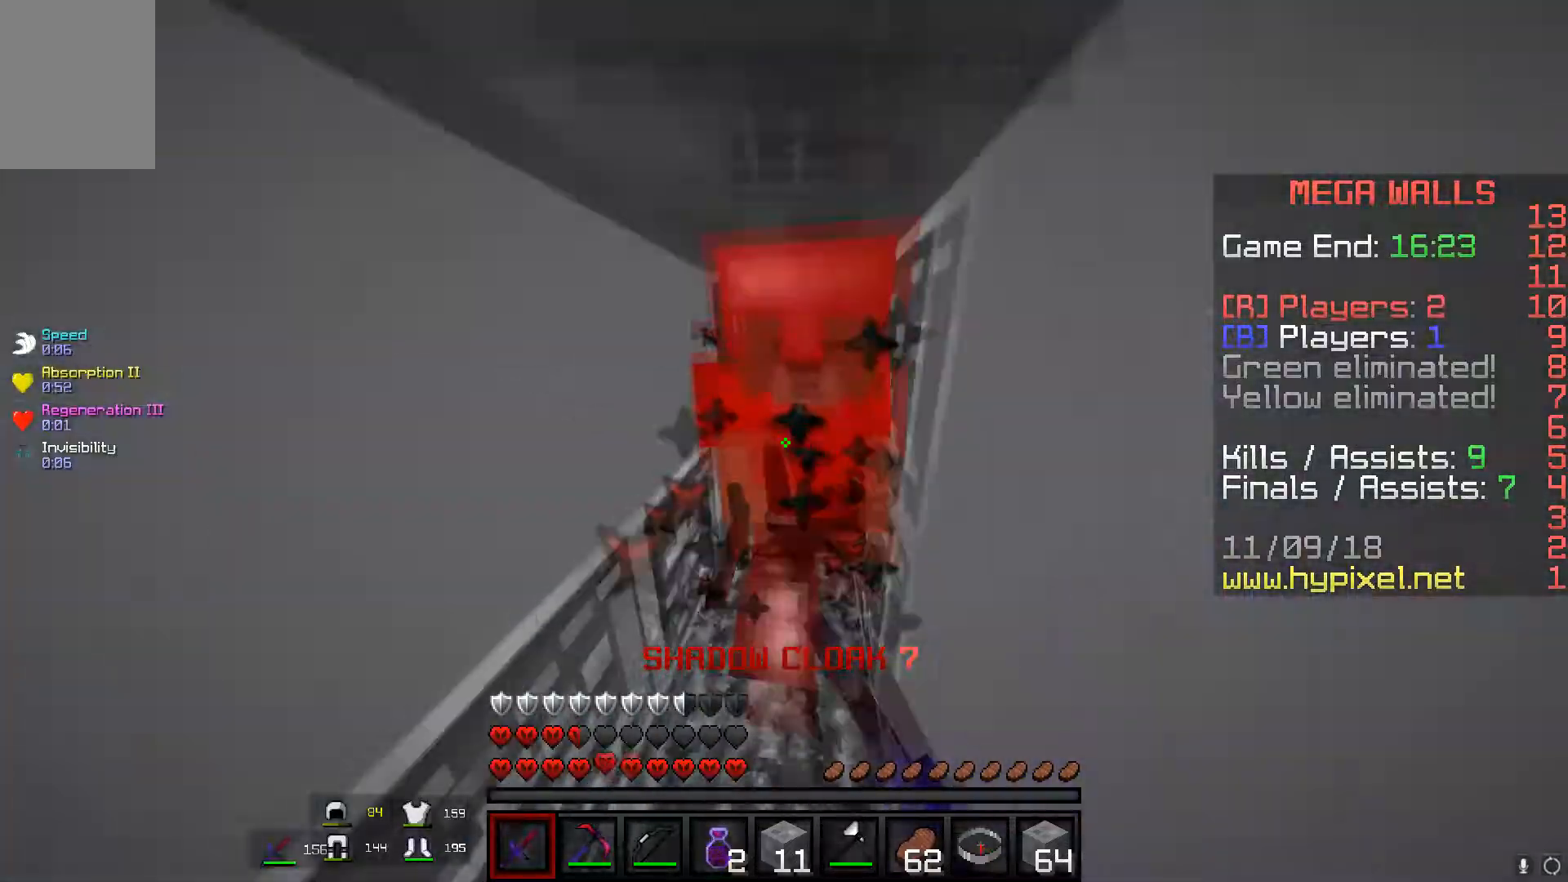
{"keys": ["space"], "mouse": ["left", "right"], "events": [[217, "space", "up"], [251, "space", "down"], [284, "w", "up"], [301, "mouse_right", "down"]]}
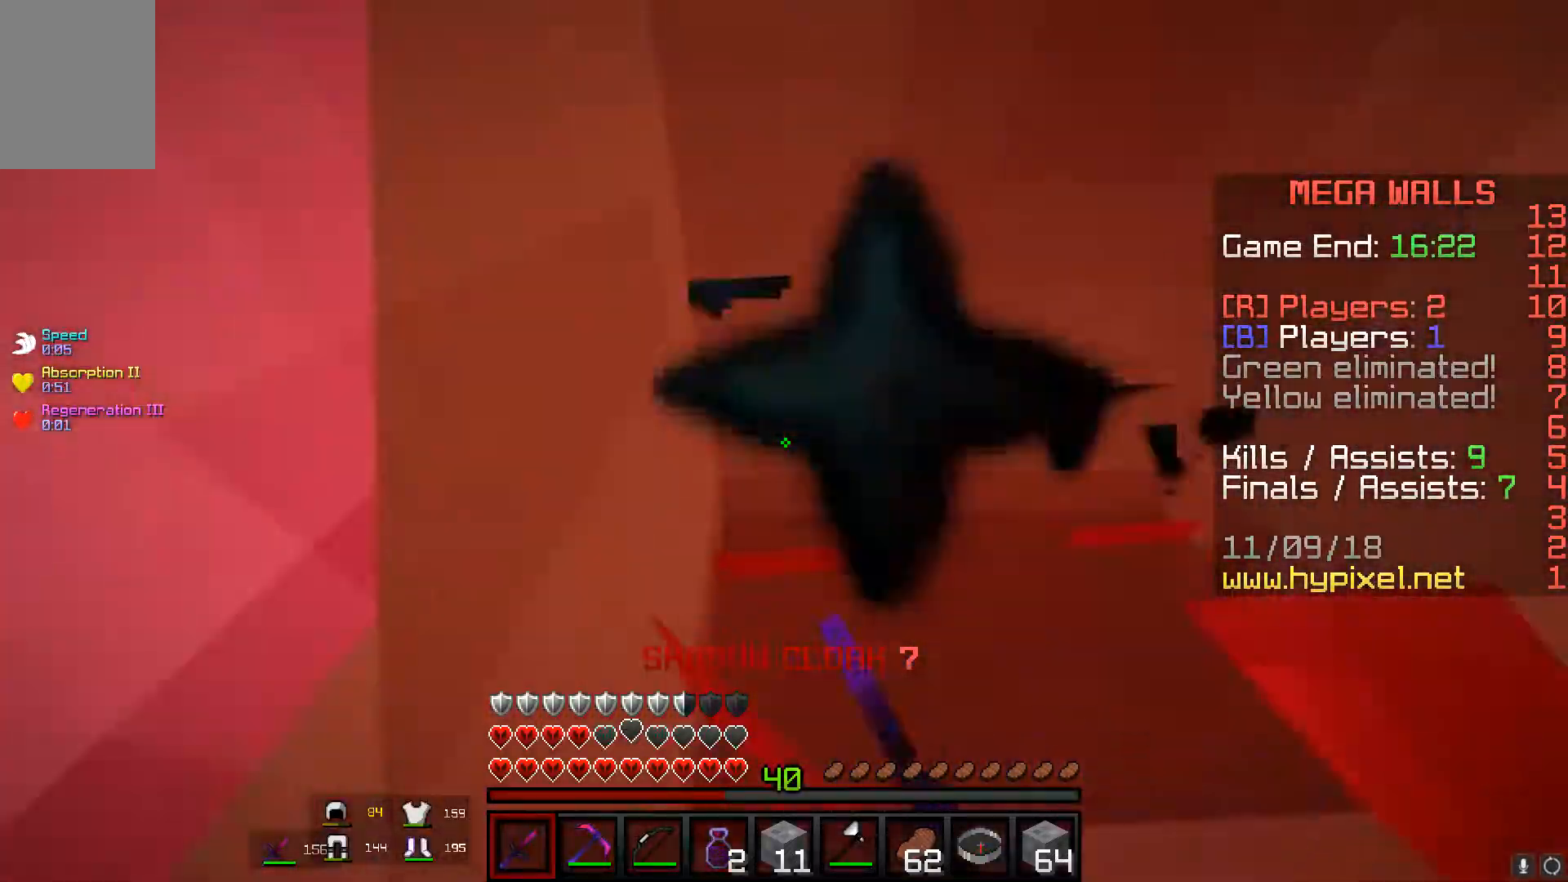
{"keys": ["space", "w"], "mouse": ["left", "right"], "events": [[50, "w", "down"], [133, "space", "up"], [150, "space", "down"]]}
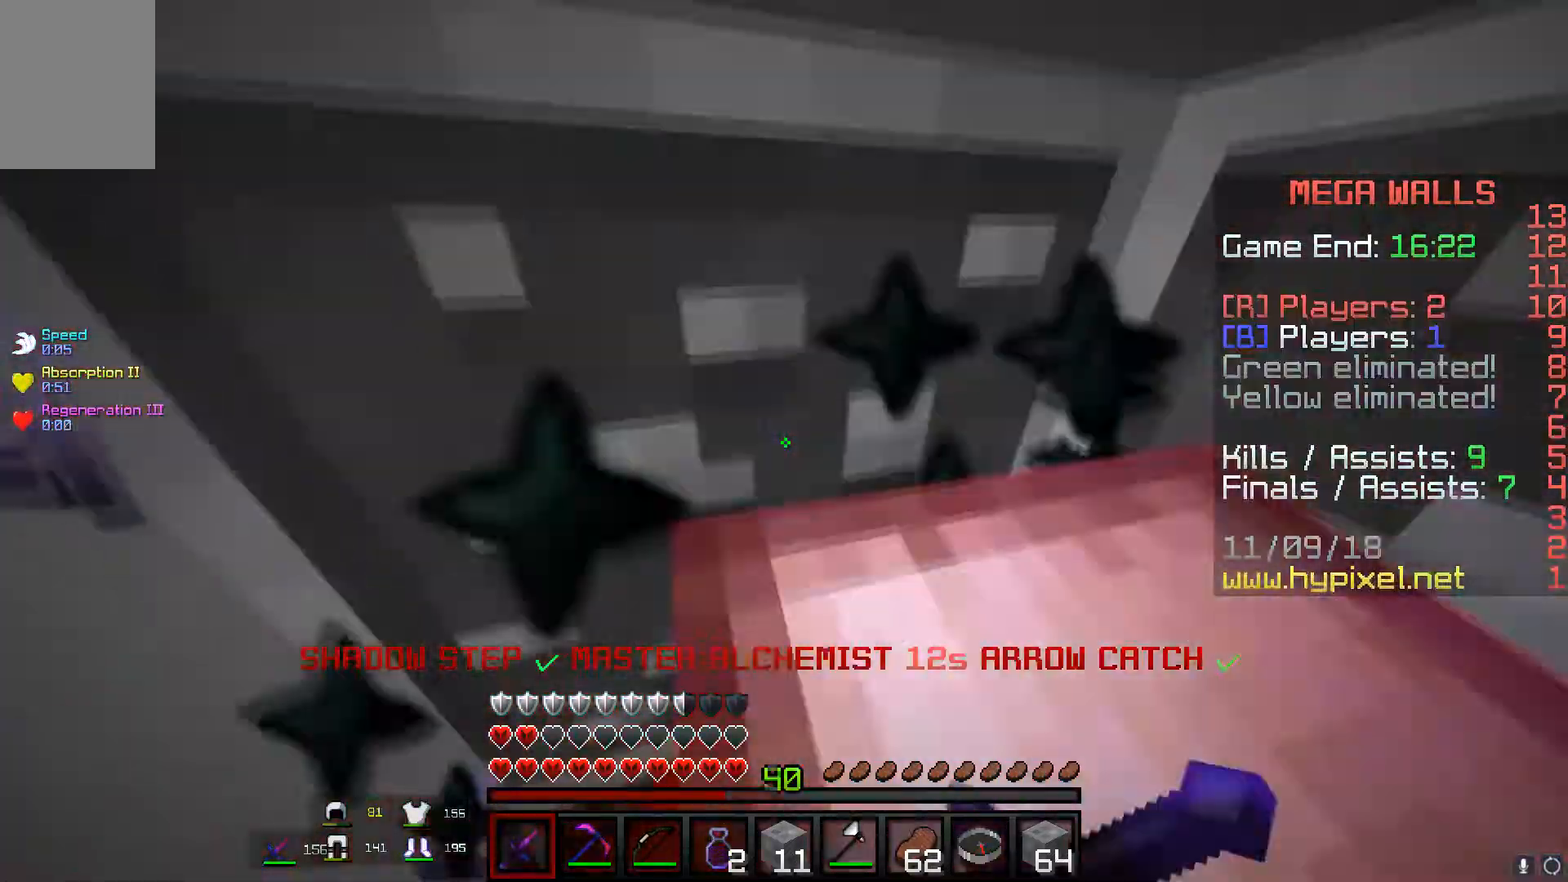
{"keys": ["a", "space"], "mouse": ["left", "right"], "events": [[334, "w", "up"], [501, "a", "down"]]}
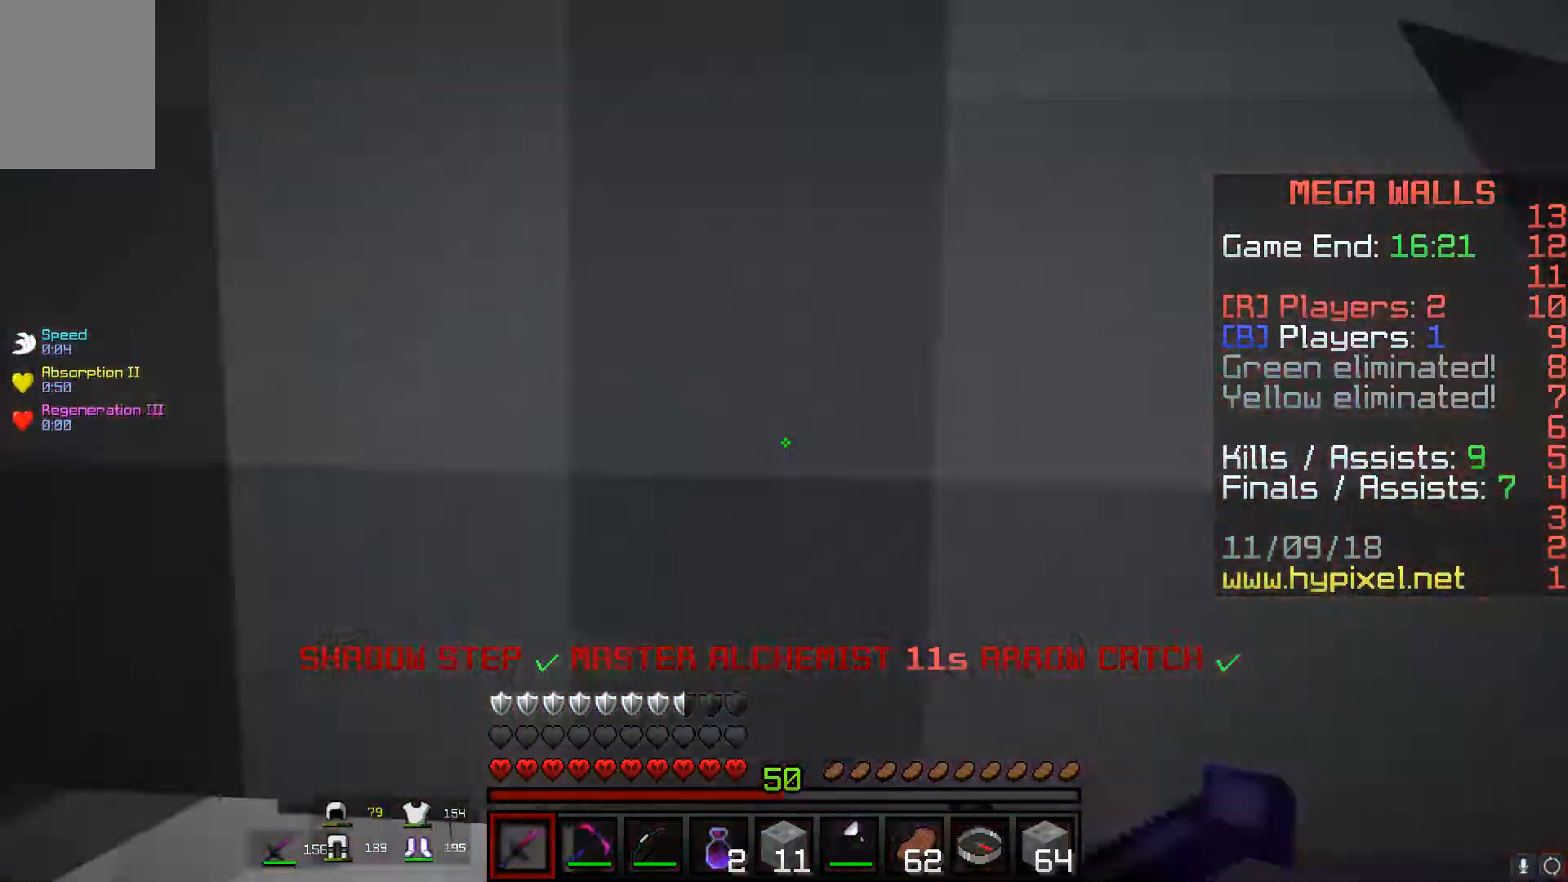
{"keys": ["a", "s", "space"], "mouse": ["left", "right"], "events": [[384, "space", "up"], [400, "space", "down"], [500, "s", "down"]]}
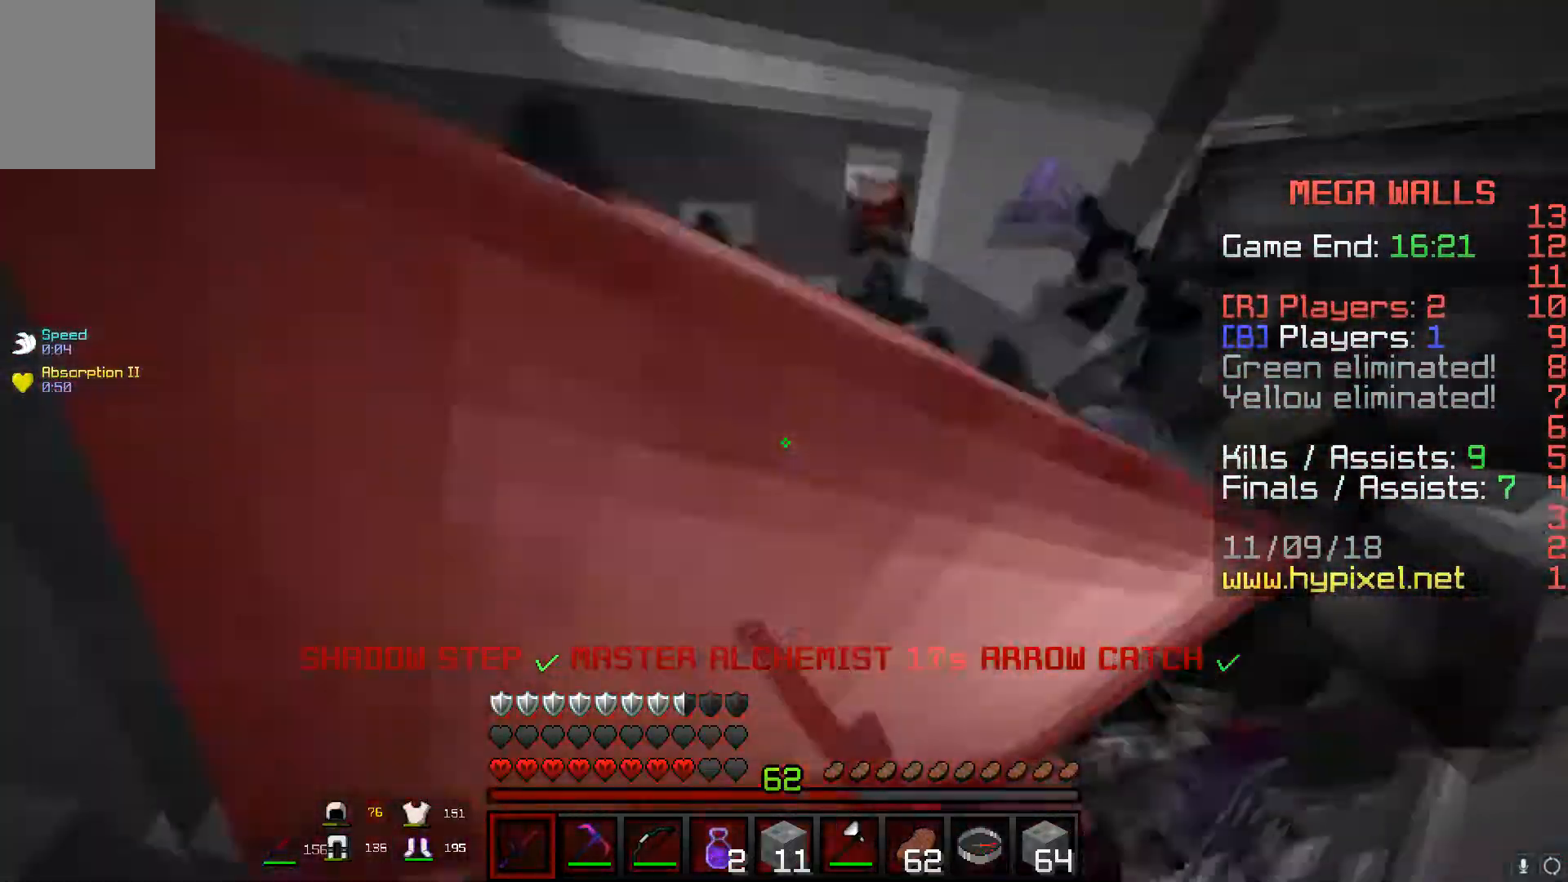
{"keys": ["space", "w"], "mouse": ["left"], "events": [[17, "space", "up"], [150, "space", "down"], [267, "mouse_right", "up"], [367, "a", "up"], [367, "s", "up"], [451, "w", "down"]]}
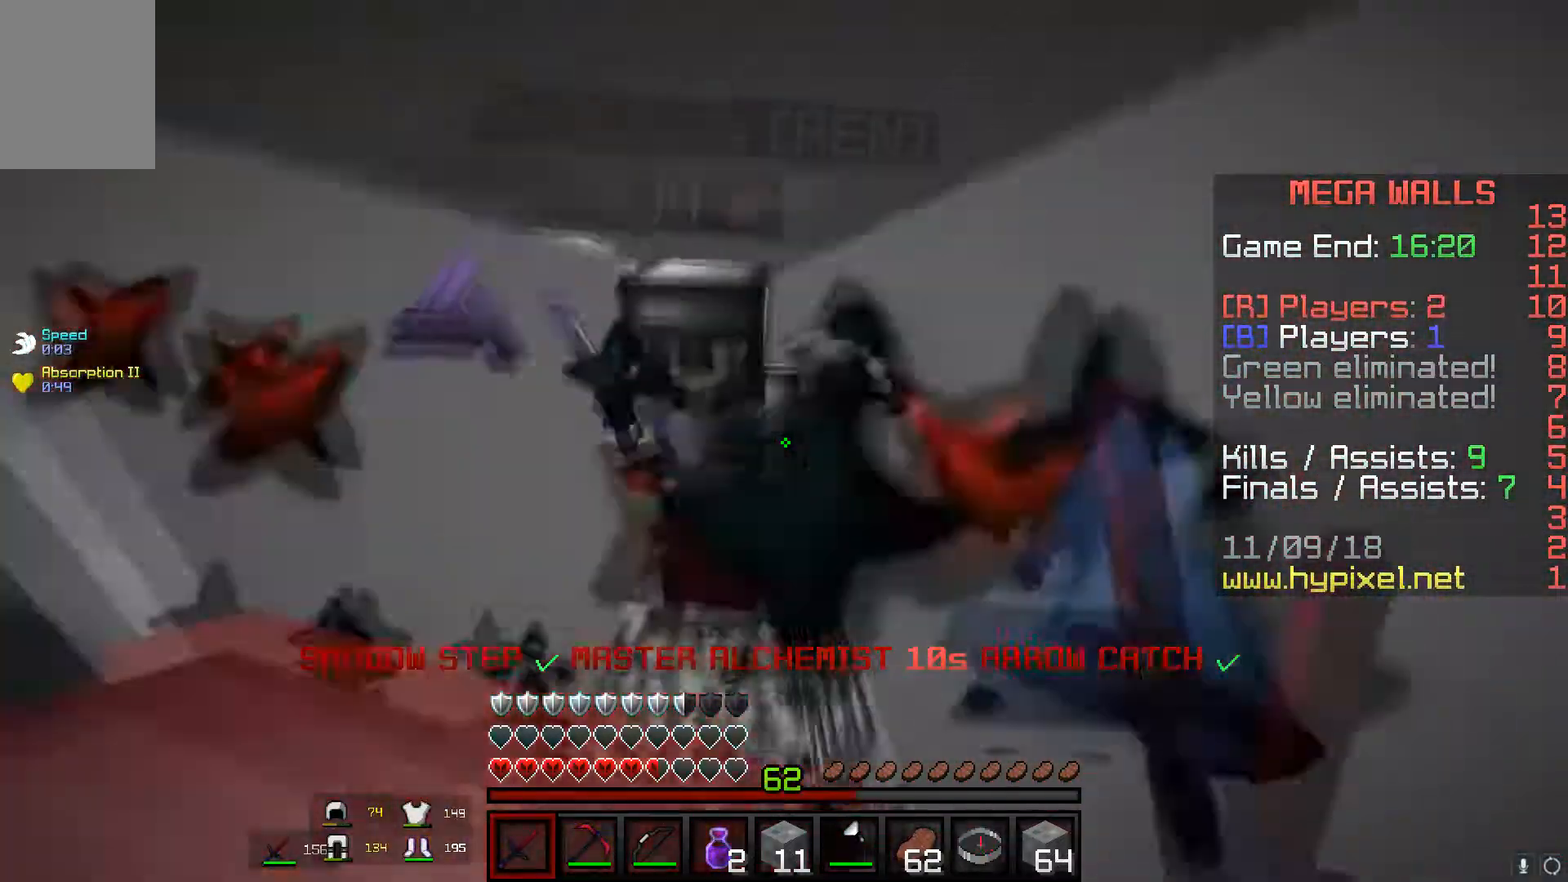
{"keys": ["a", "space", "w"], "mouse": [], "events": [[83, "w", "up"], [300, "s", "down"], [317, "space", "up"], [350, "a", "down"], [400, "space", "down"], [467, "mouse_left", "up"], [467, "s", "up"], [484, "w", "down"]]}
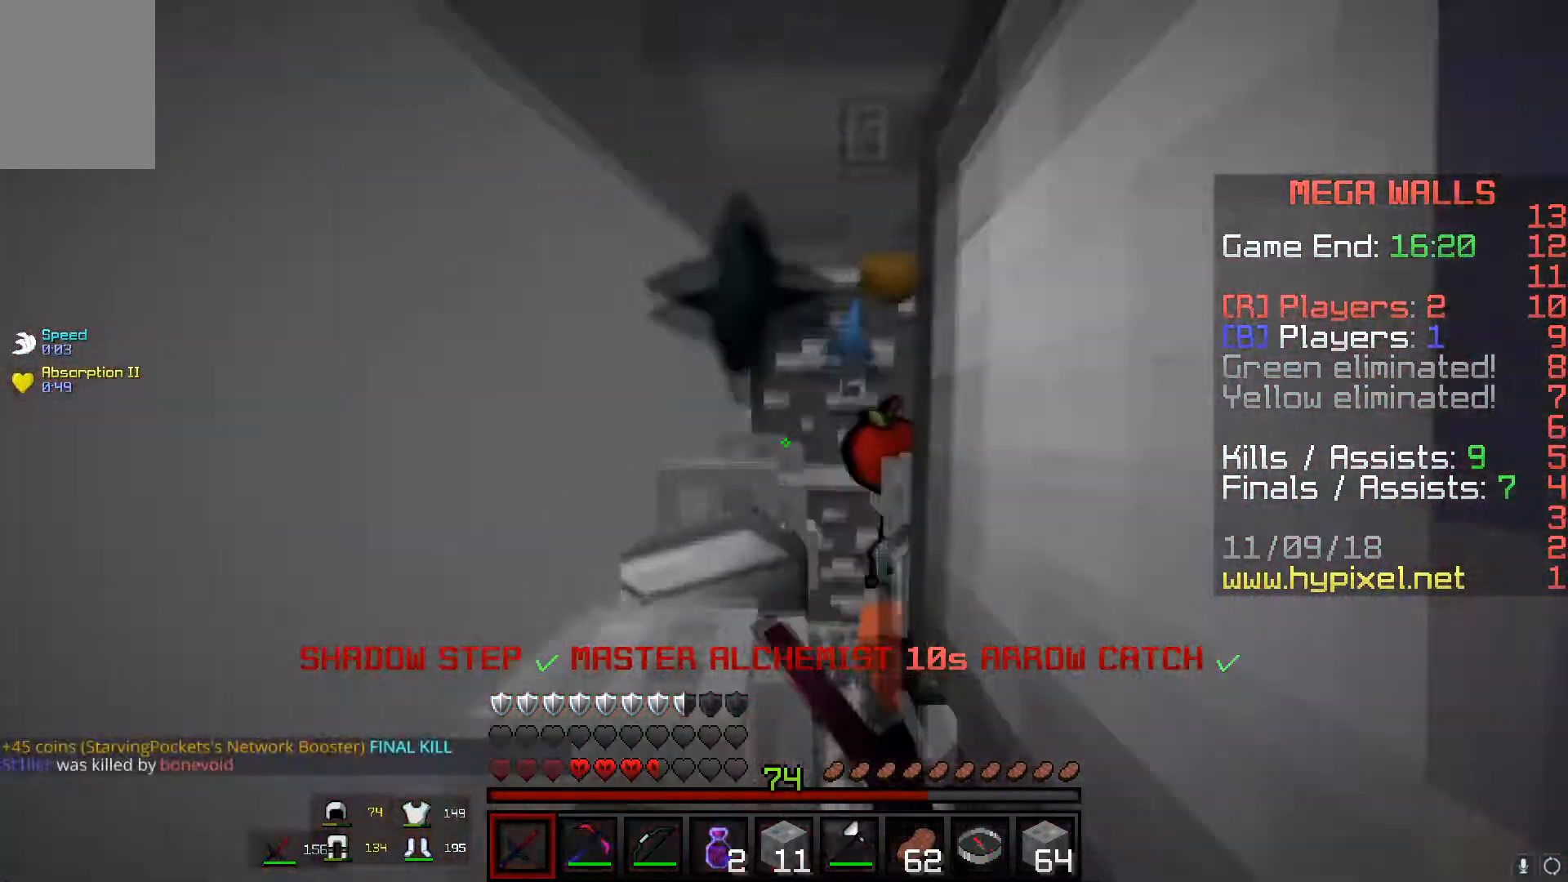
{"keys": ["w"], "mouse": [], "events": [[34, "a", "up"], [117, "space", "up"]]}
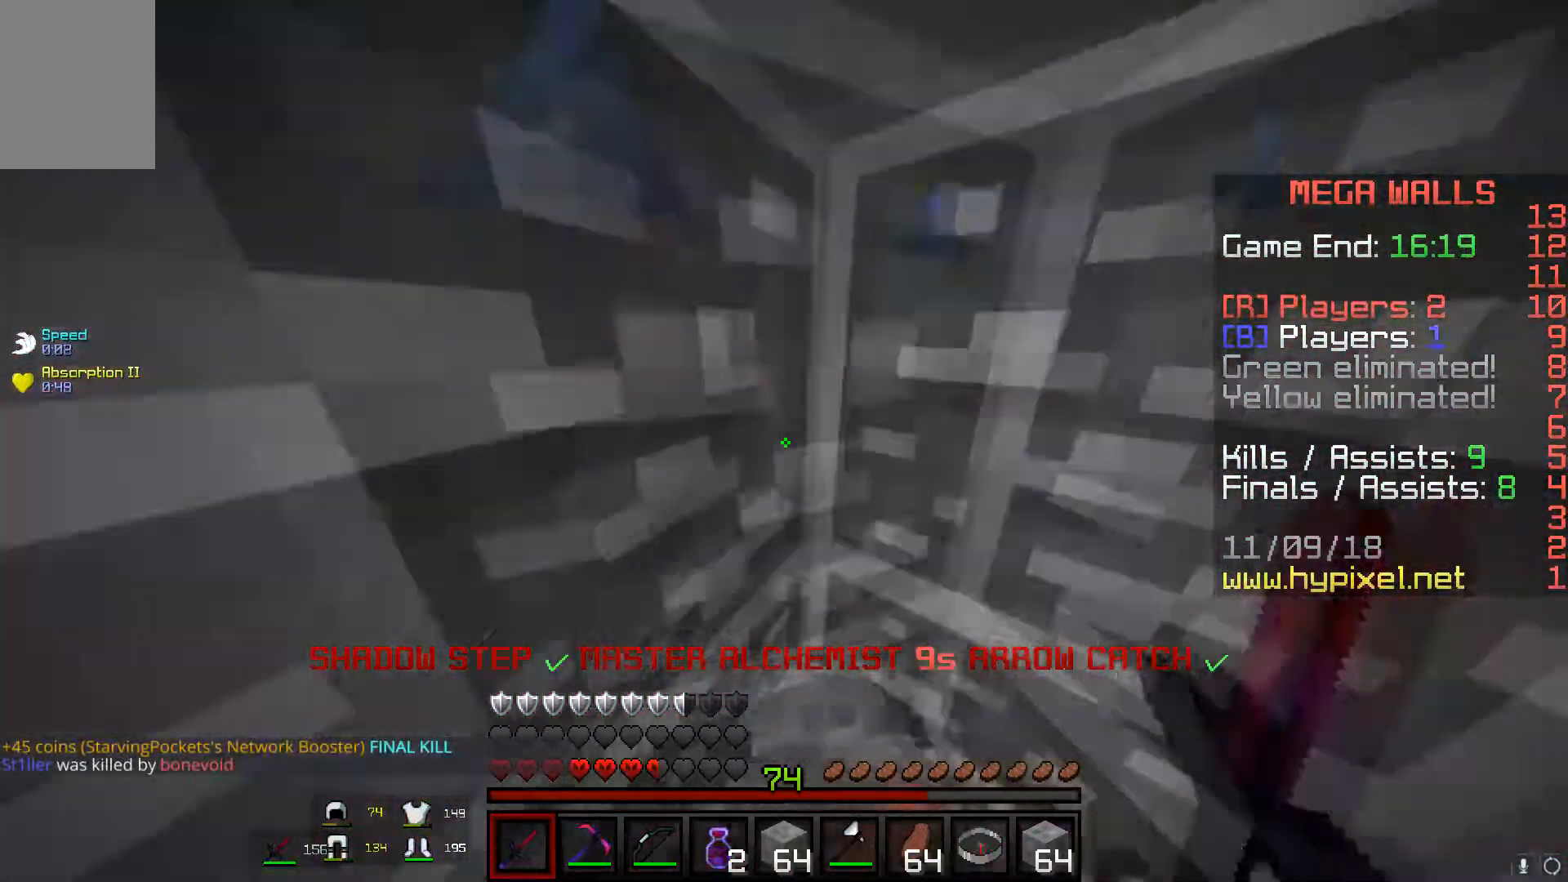
{"keys": ["w"], "mouse": [], "events": [[83, "mouse_right", "down"], [250, "mouse_left", "down"], [434, "mouse_left", "up"], [484, "mouse_right", "up"]]}
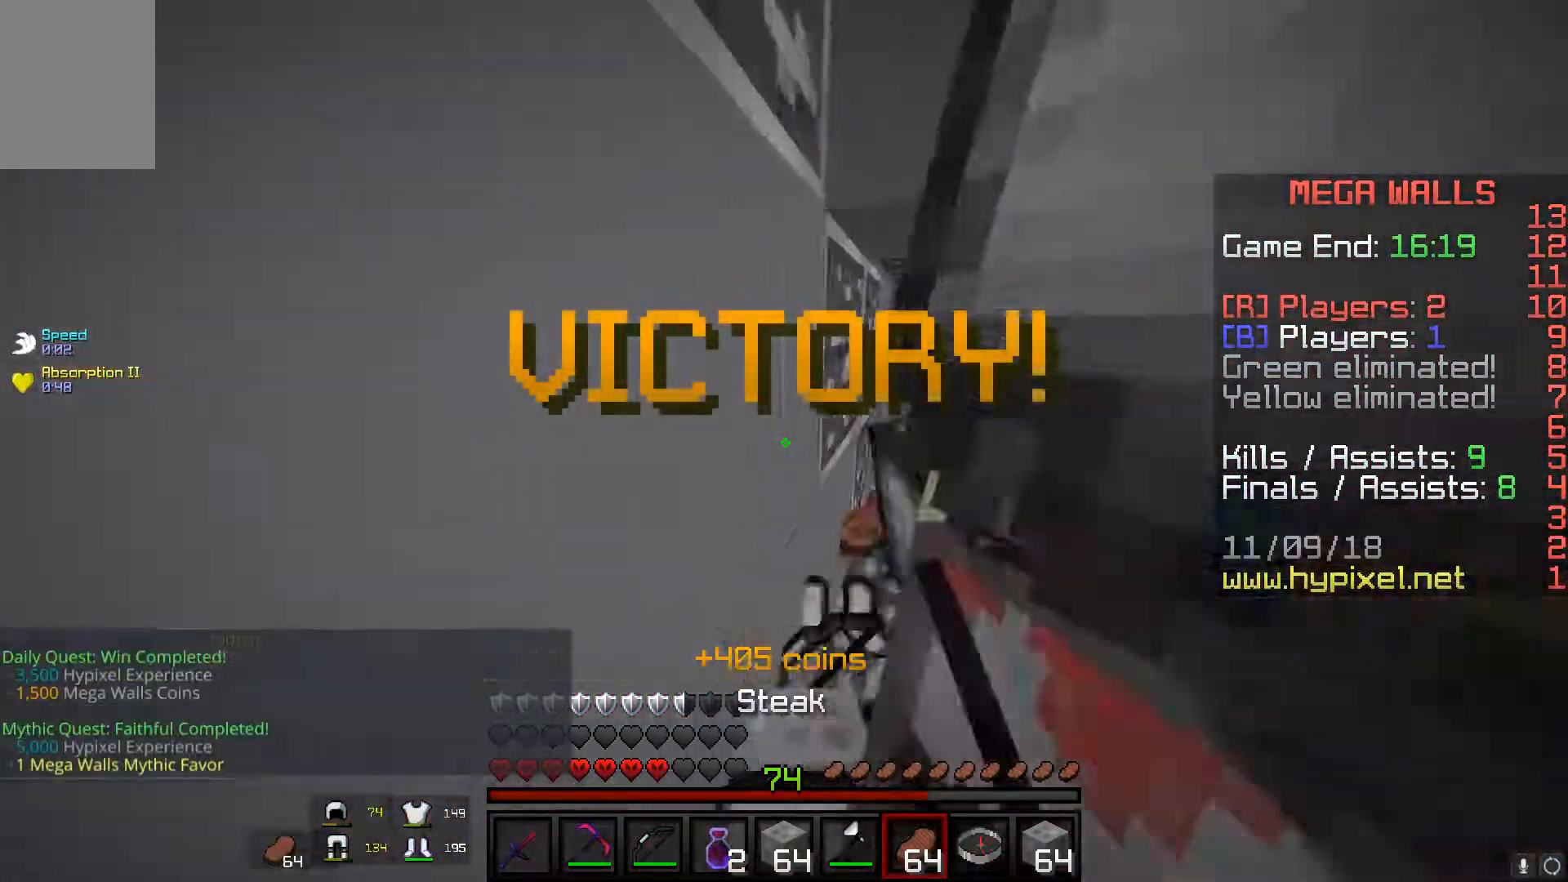
{"keys": [], "mouse": [], "events": [[117, "w", "up"]]}
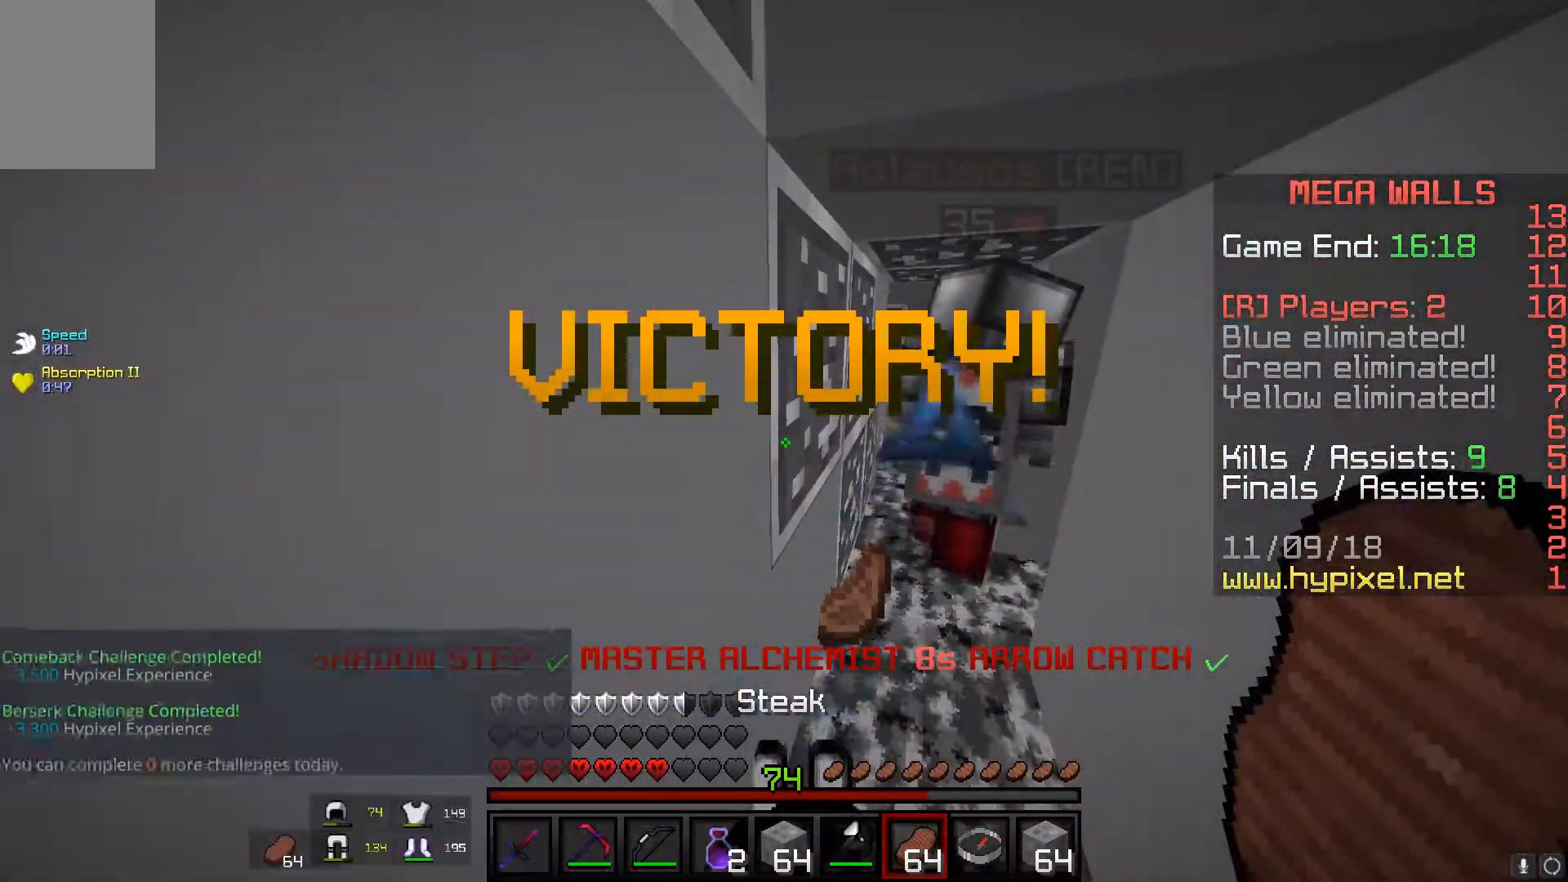
{"keys": [], "mouse": [], "events": []}
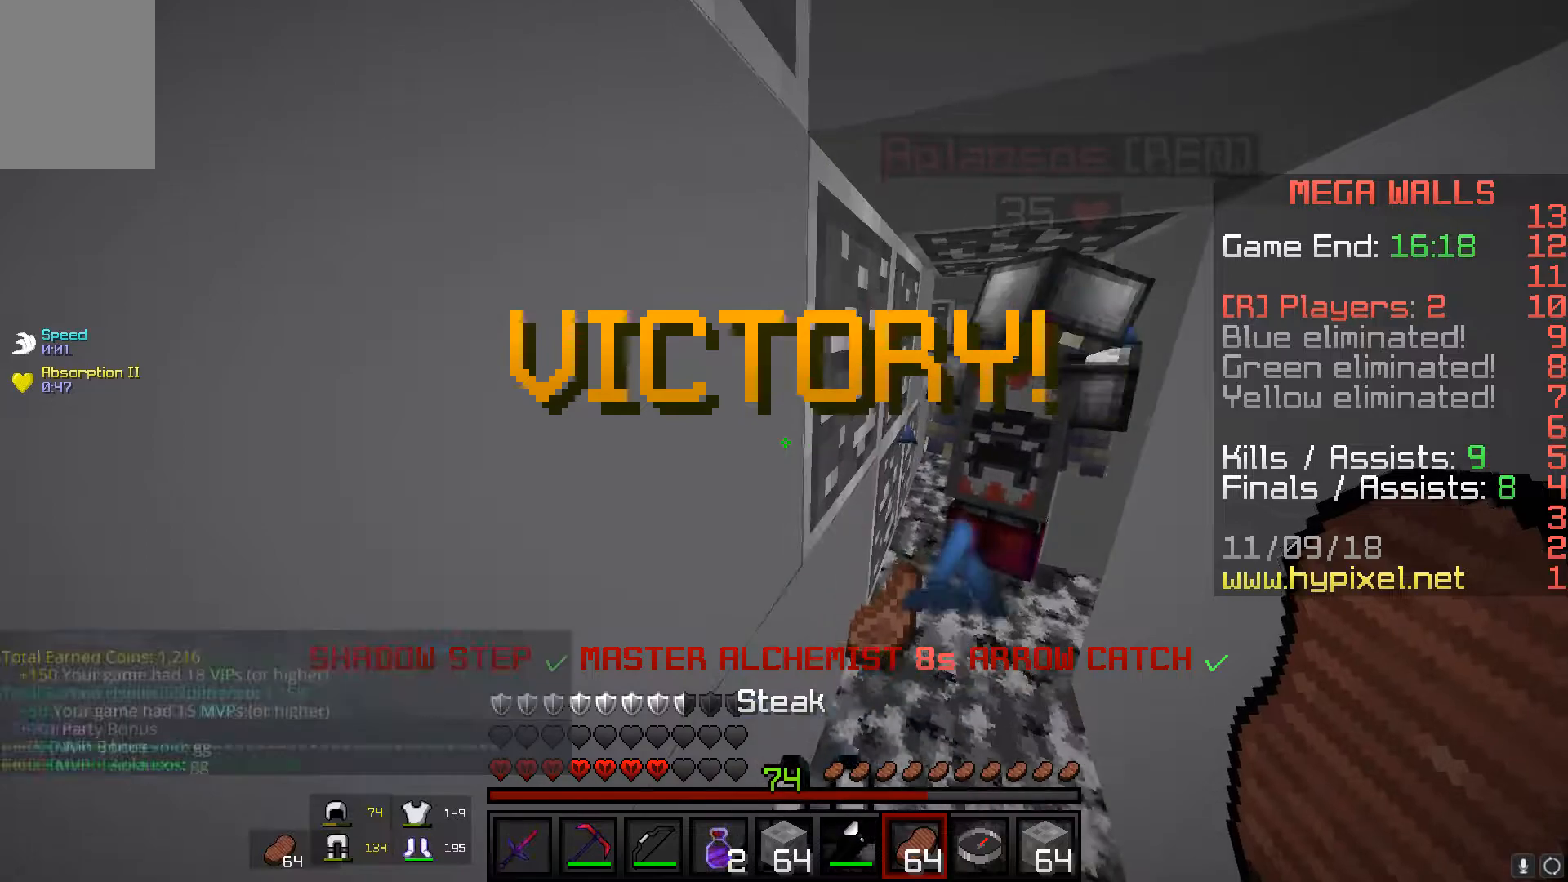
{"keys": [], "mouse": [], "events": []}
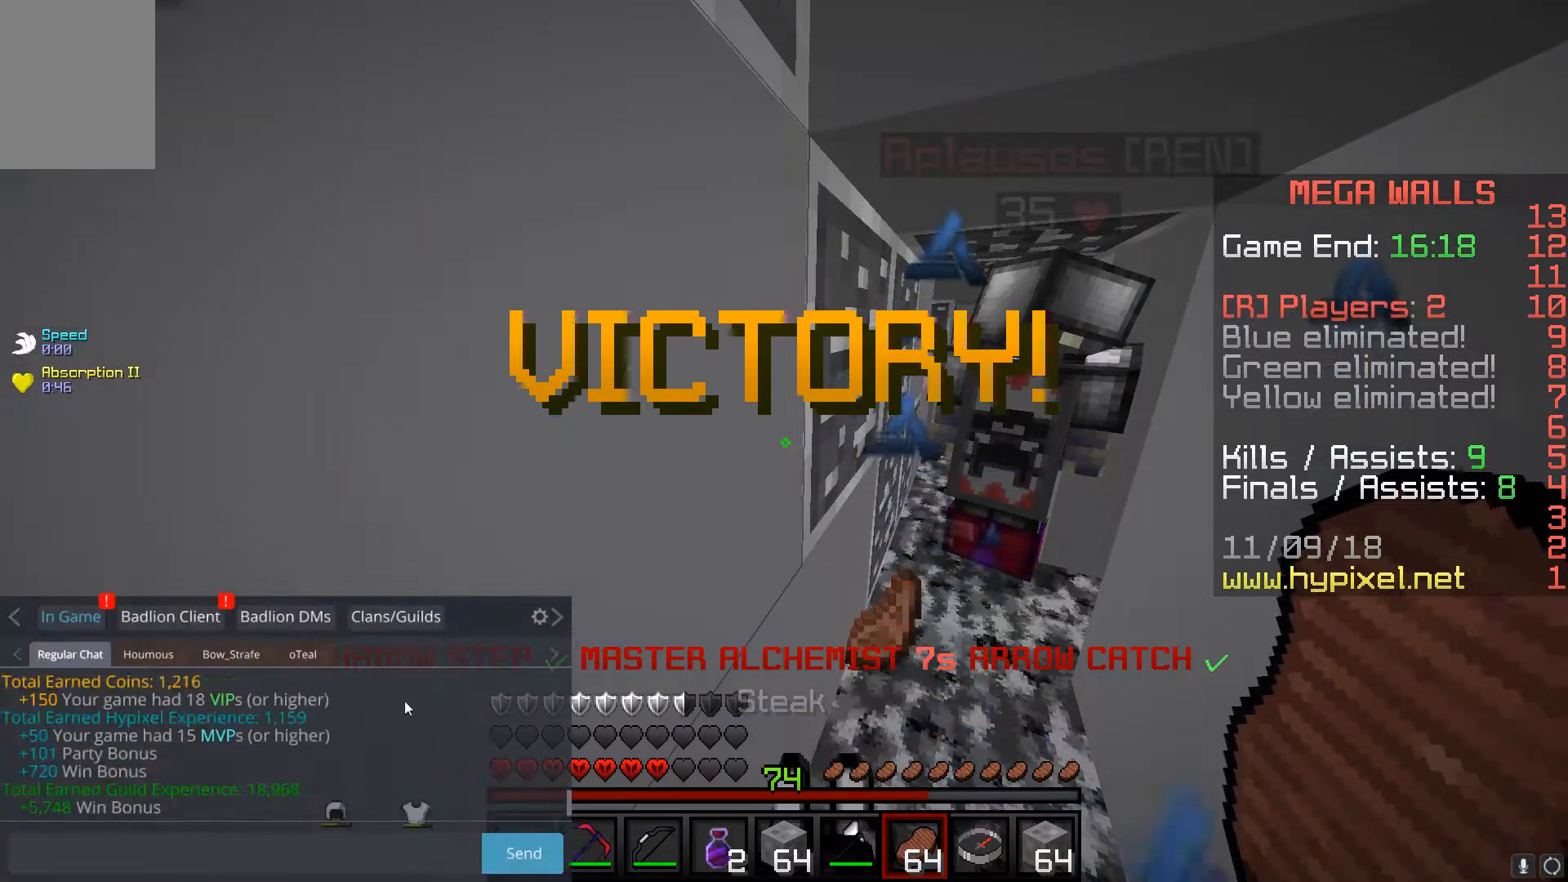
{"keys": [], "mouse": [], "events": []}
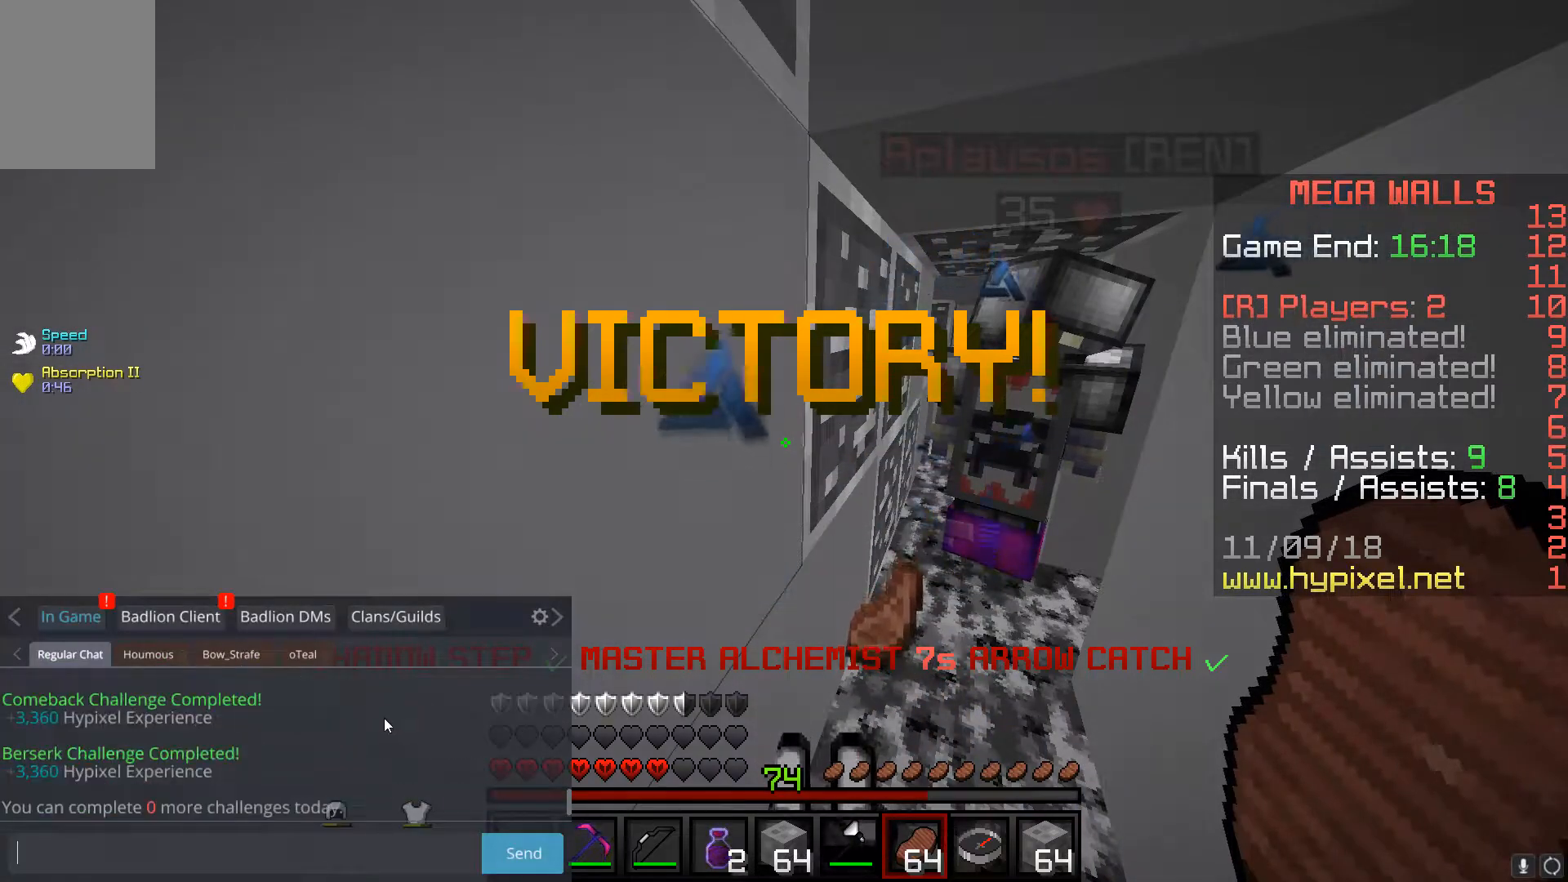
{"keys": [], "mouse": [], "events": []}
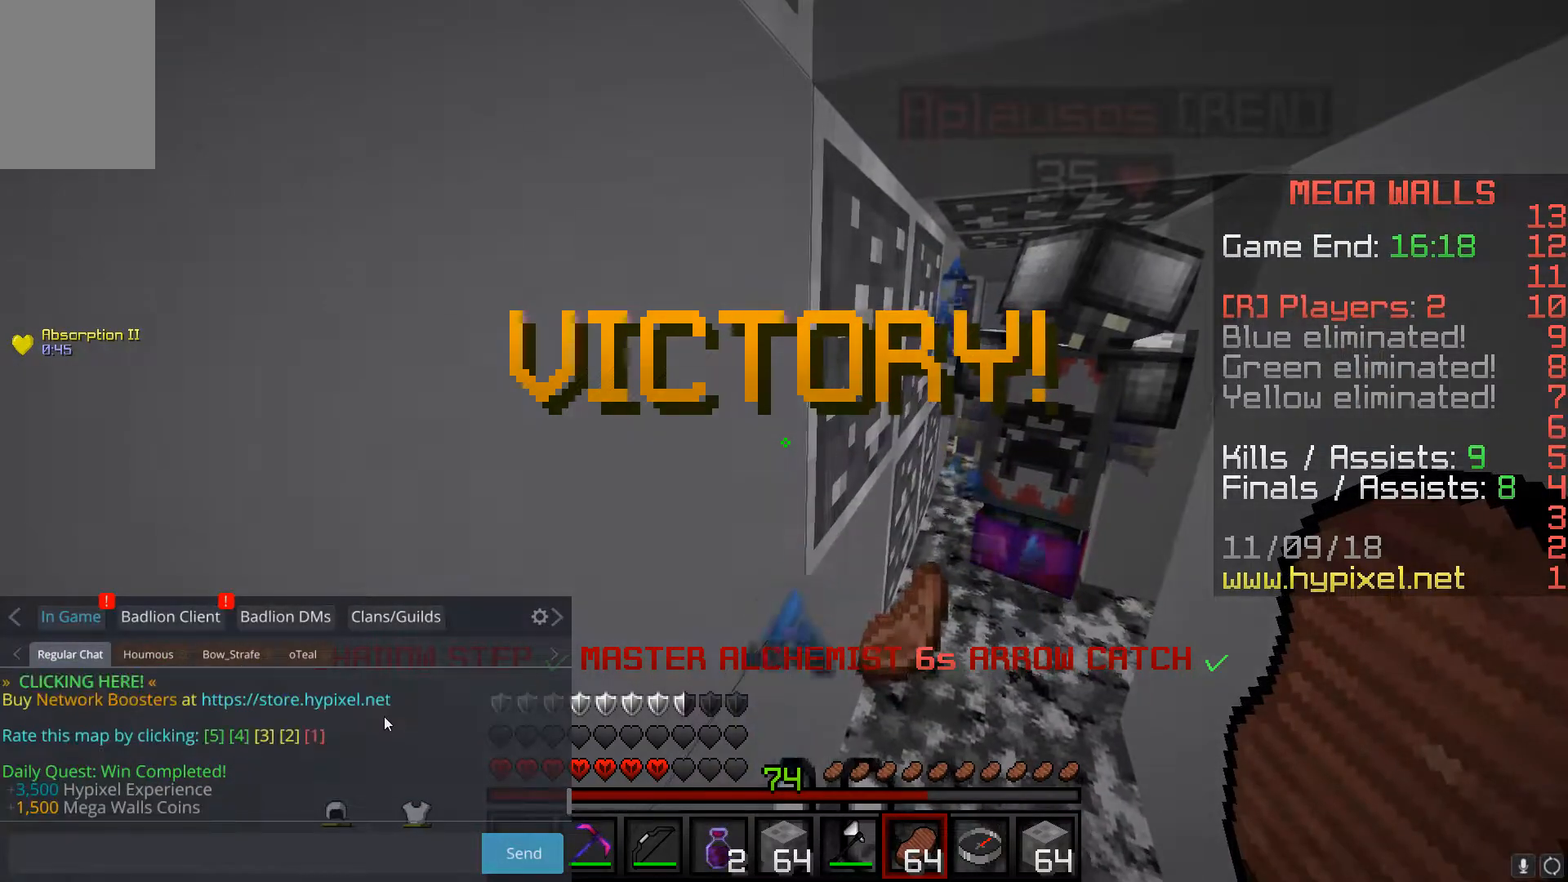
{"keys": [], "mouse": [], "events": []}
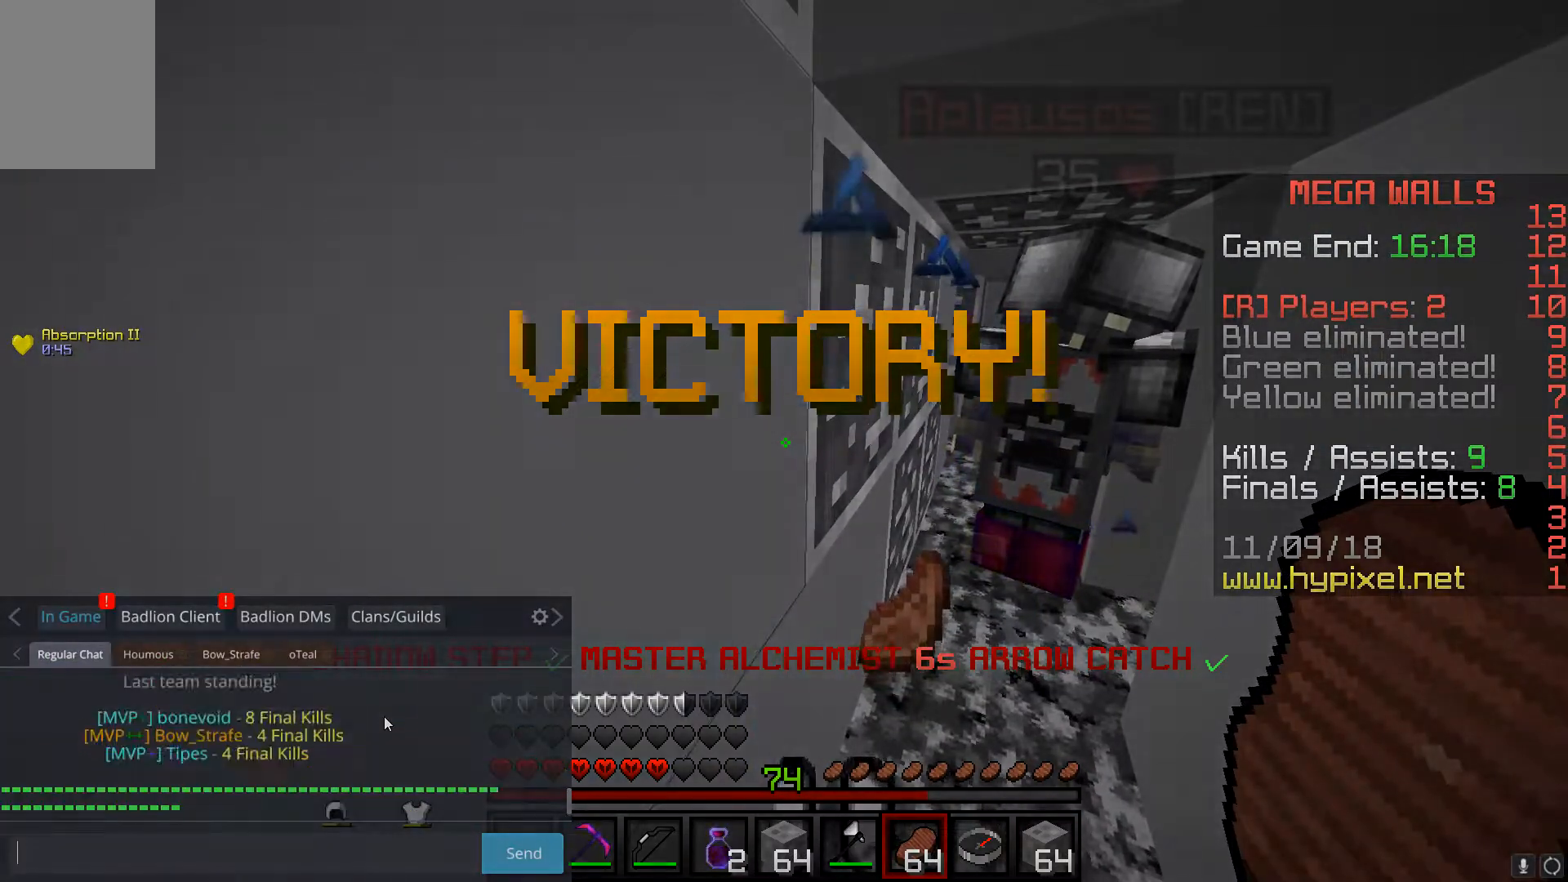
{"keys": [], "mouse": [], "events": []}
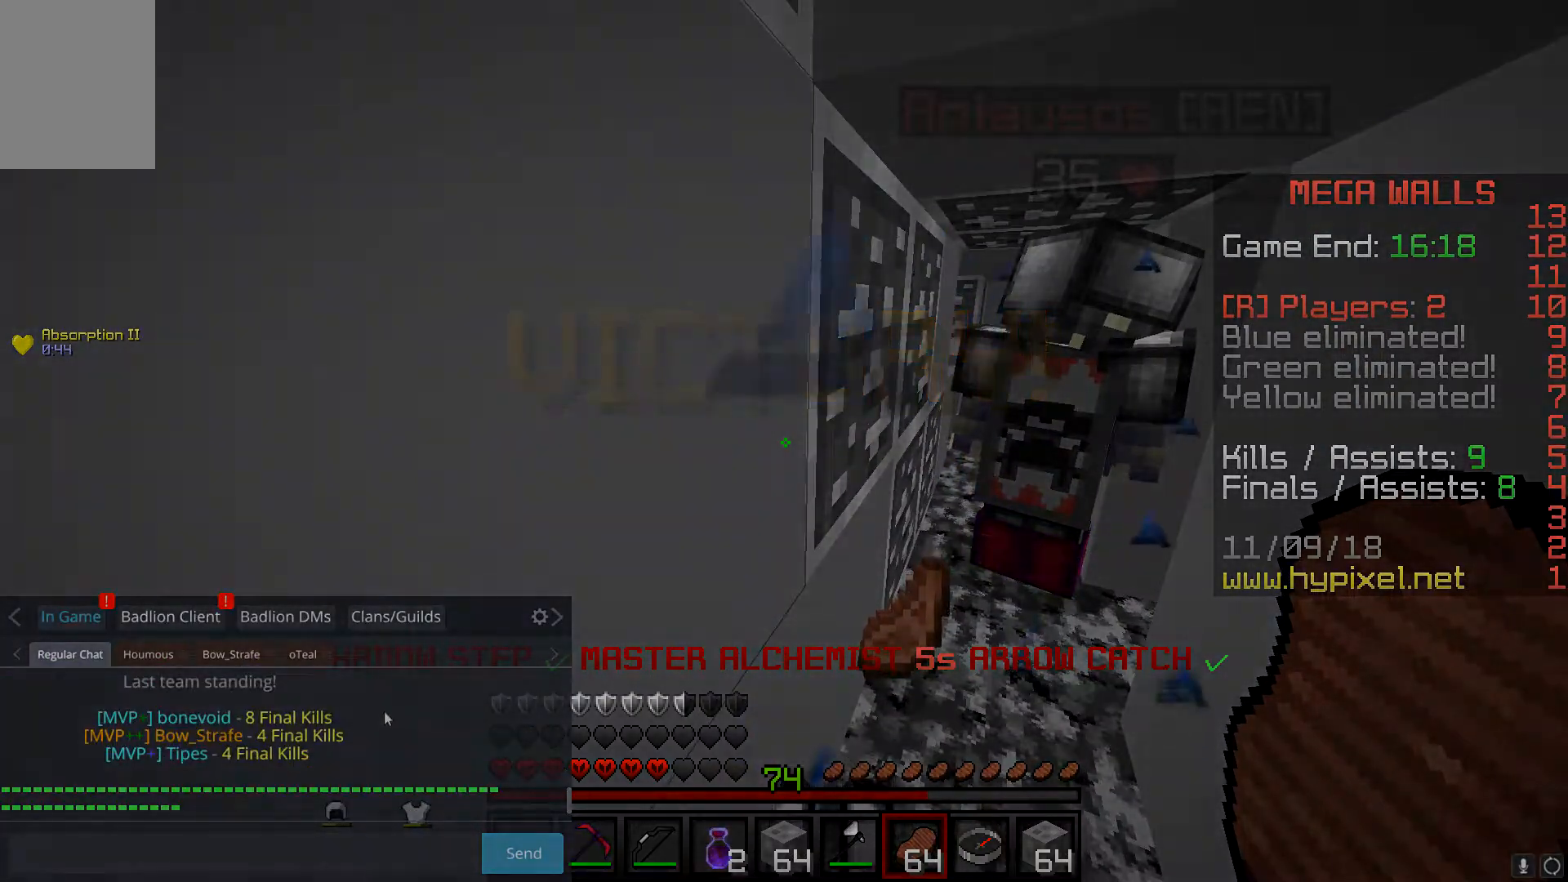
{"keys": [], "mouse": [], "events": []}
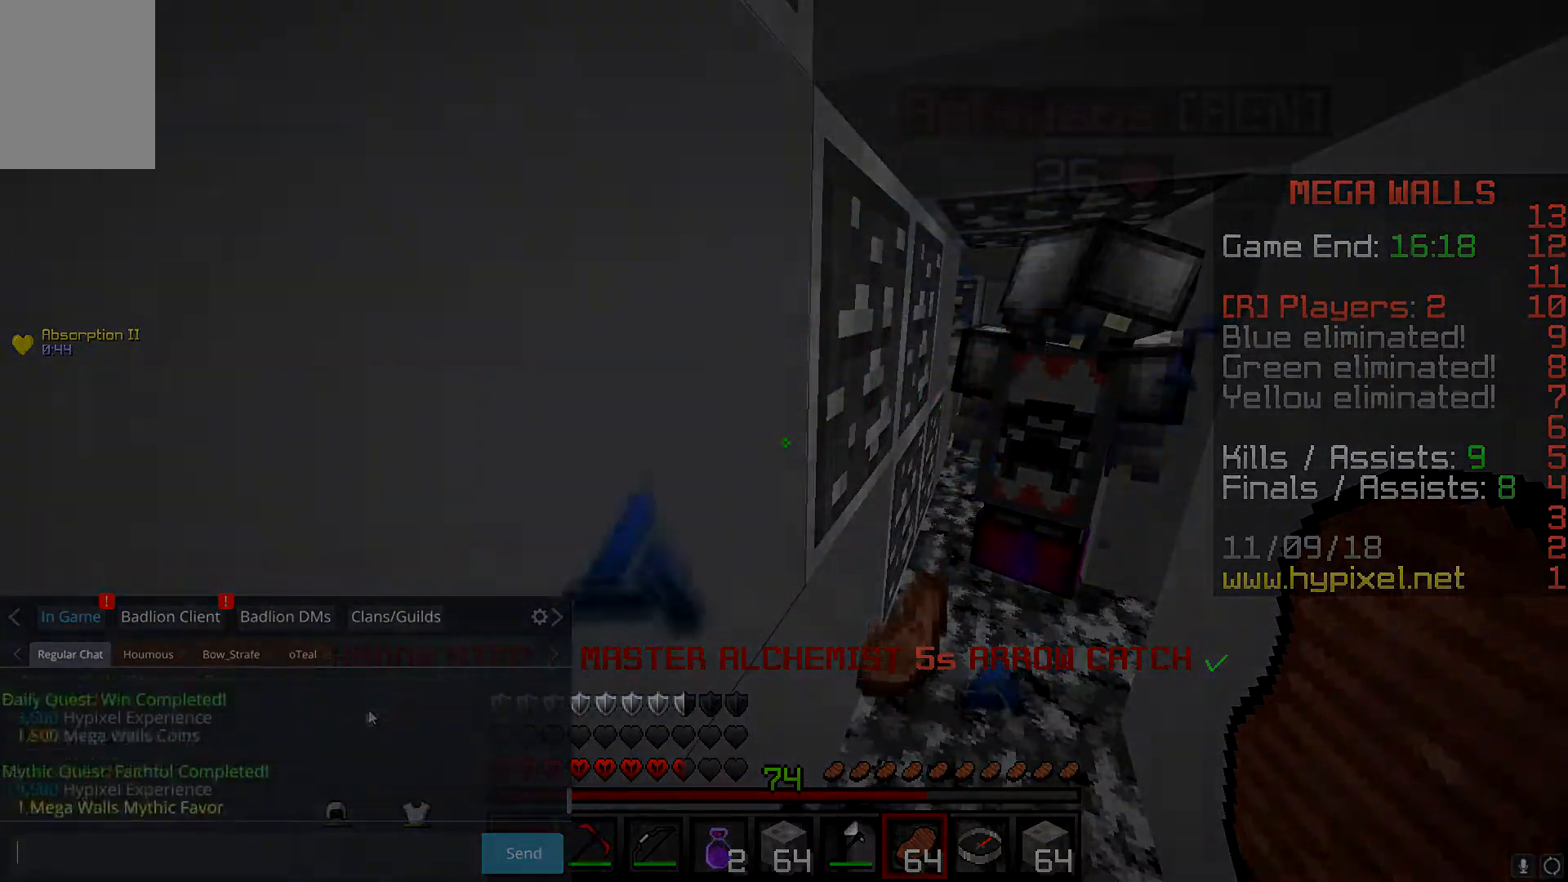
{"keys": [], "mouse": [], "events": []}
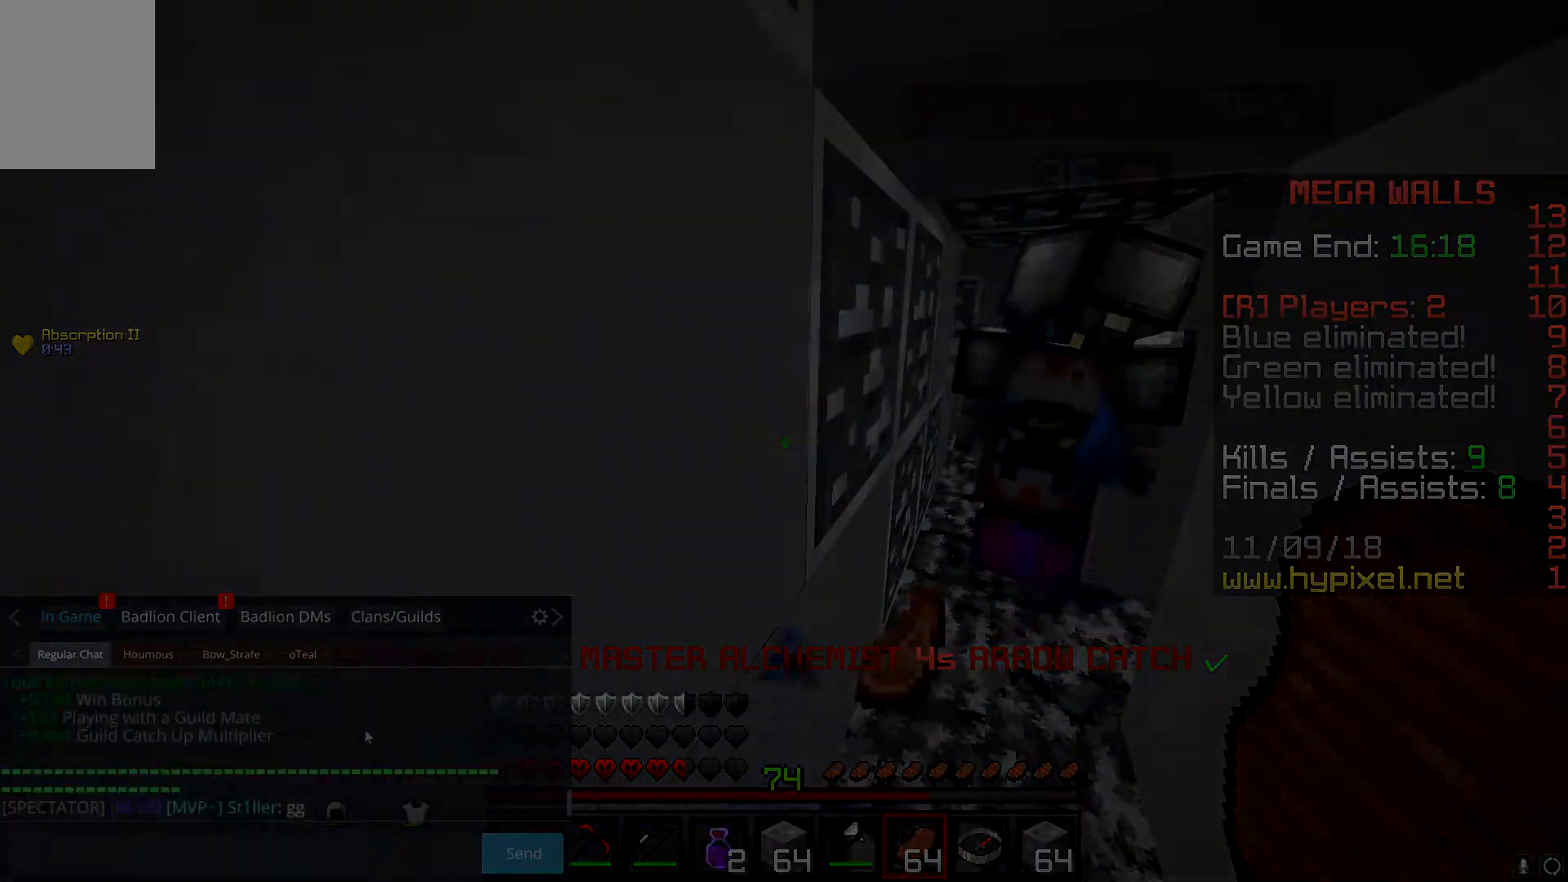
{"keys": [], "mouse": [], "events": []}